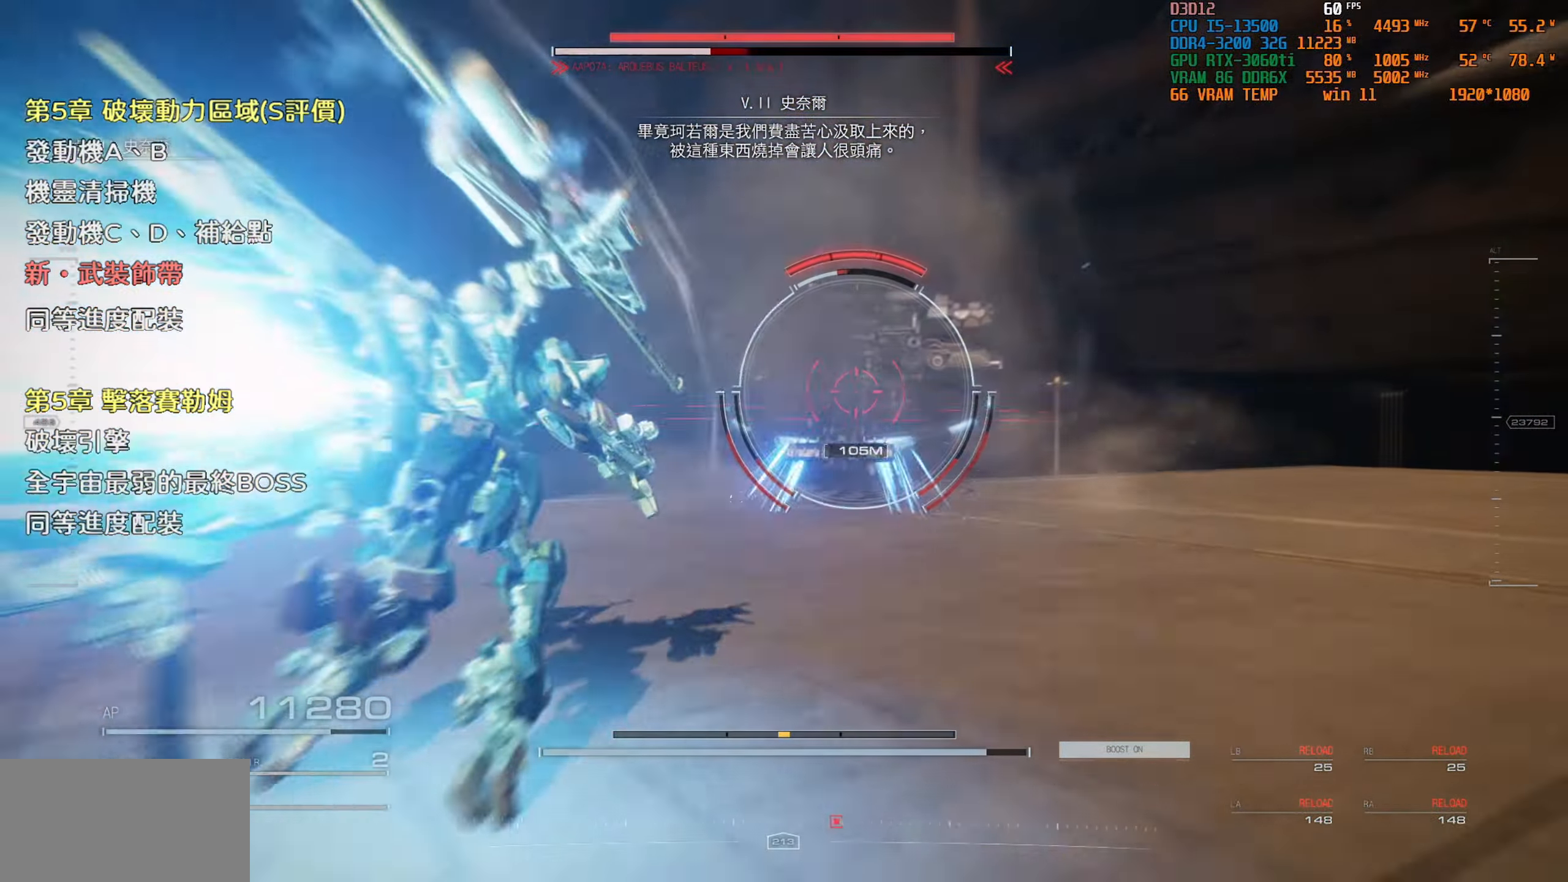
Gameplay with a controller (PlayStation layout); each line is a JSON object with the inputs held at the frame after it. "events" lists button and stick changes between this image and that frame as [ms after this image, input, new state], when the widget could be followed in between.
{"buttons": [], "left_stick": "up", "right_stick": "center", "events": [[316, "TRIANGLE", "down"], [500, "TRIANGLE", "up"]]}
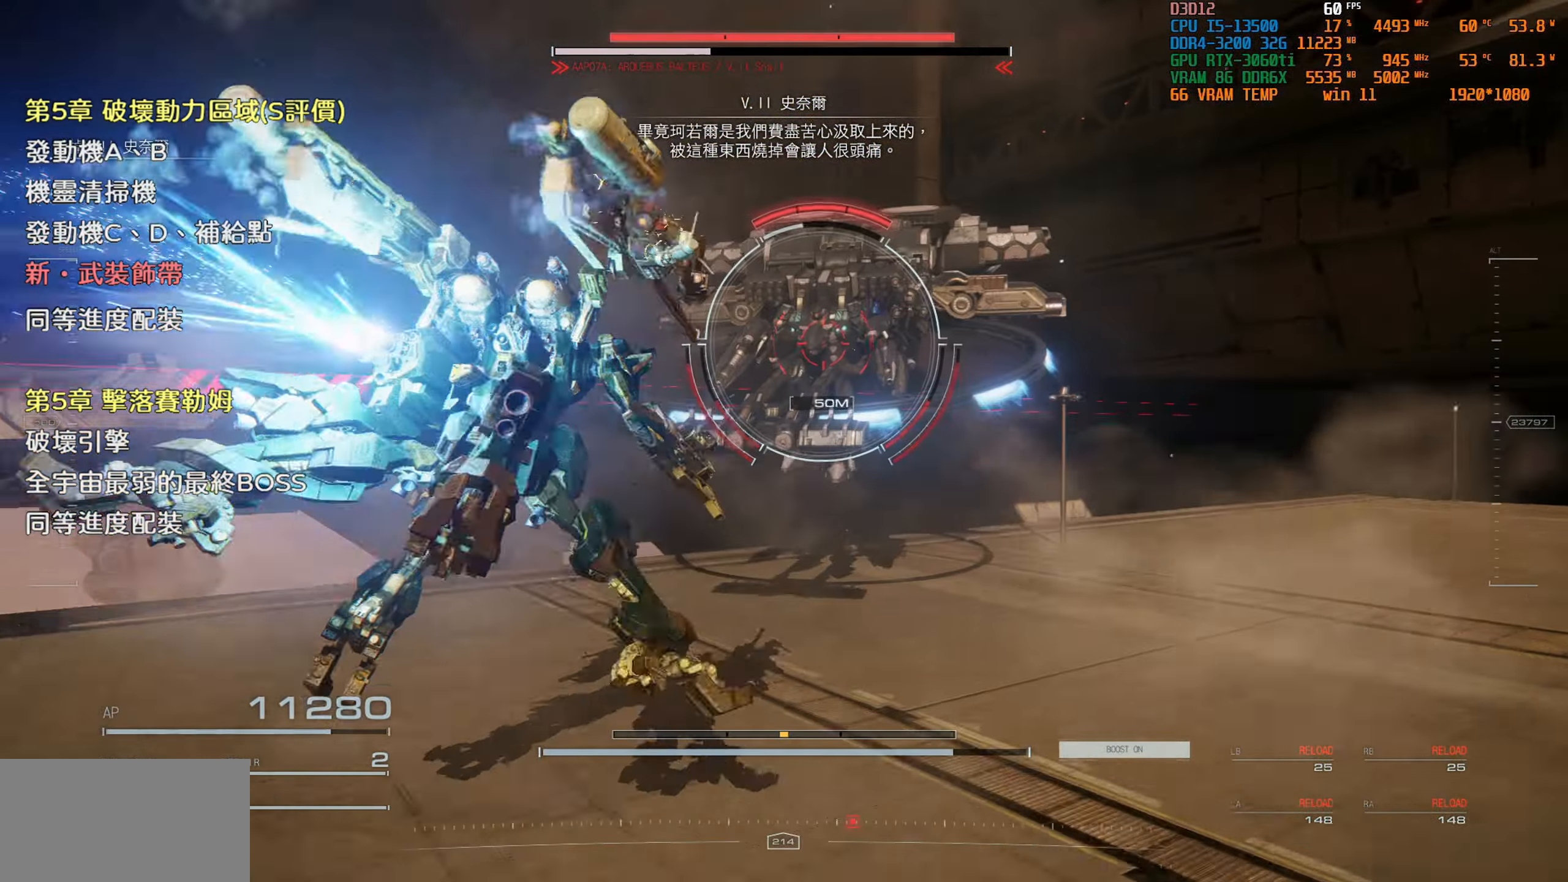
{"buttons": [], "left_stick": "up", "right_stick": "center", "events": []}
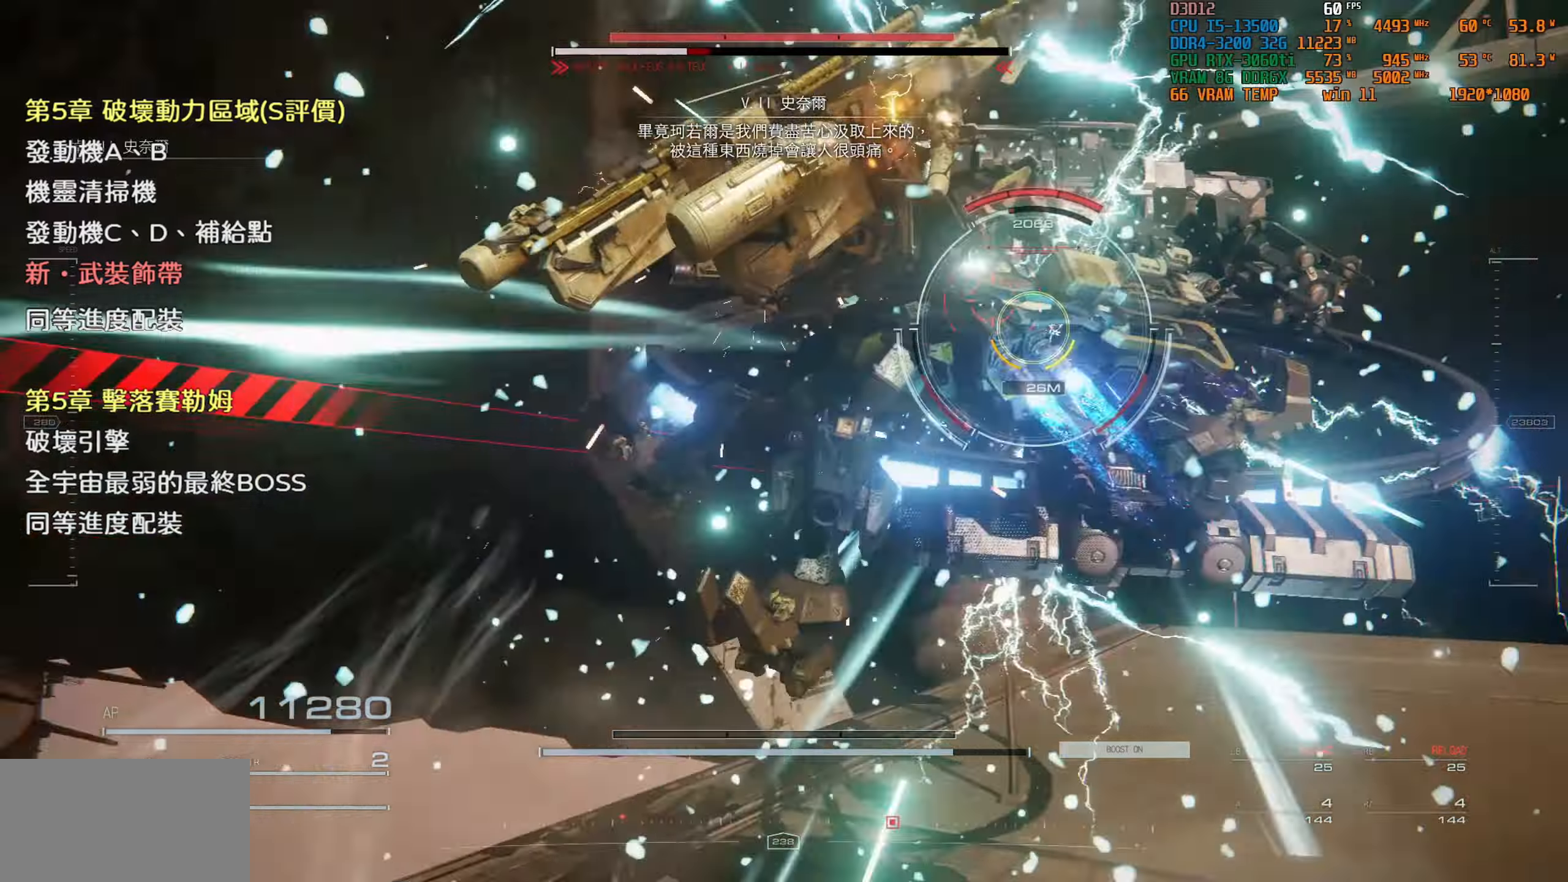
{"buttons": [], "left_stick": "up", "right_stick": "center", "events": [[317, "L3", "down"], [483, "L3", "up"]]}
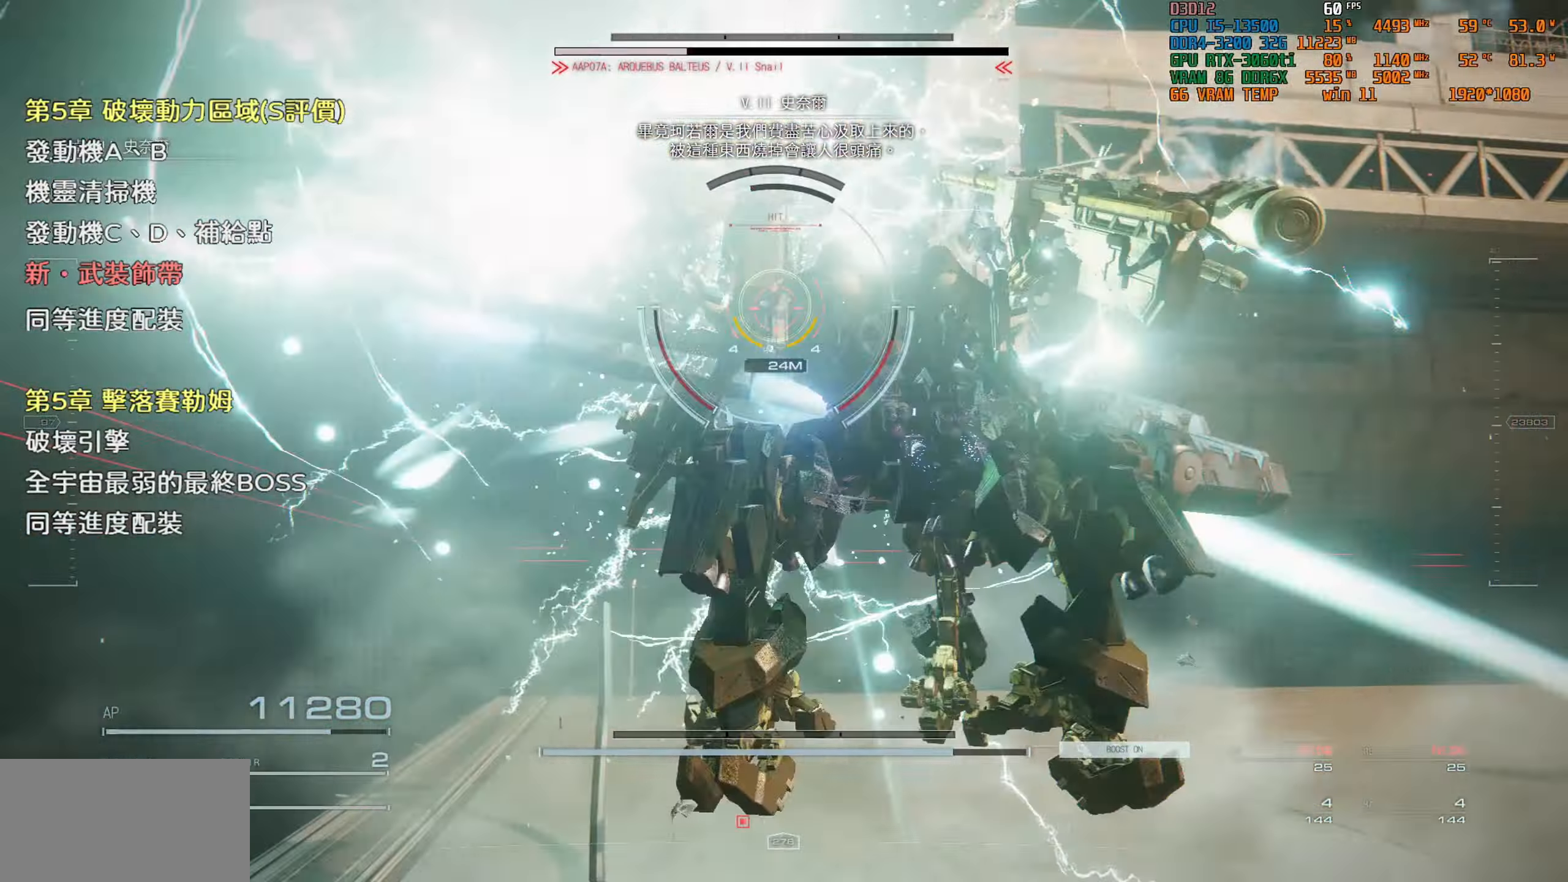
{"buttons": [], "left_stick": "center", "right_stick": "center", "events": [[317, "left_stick", "center"]]}
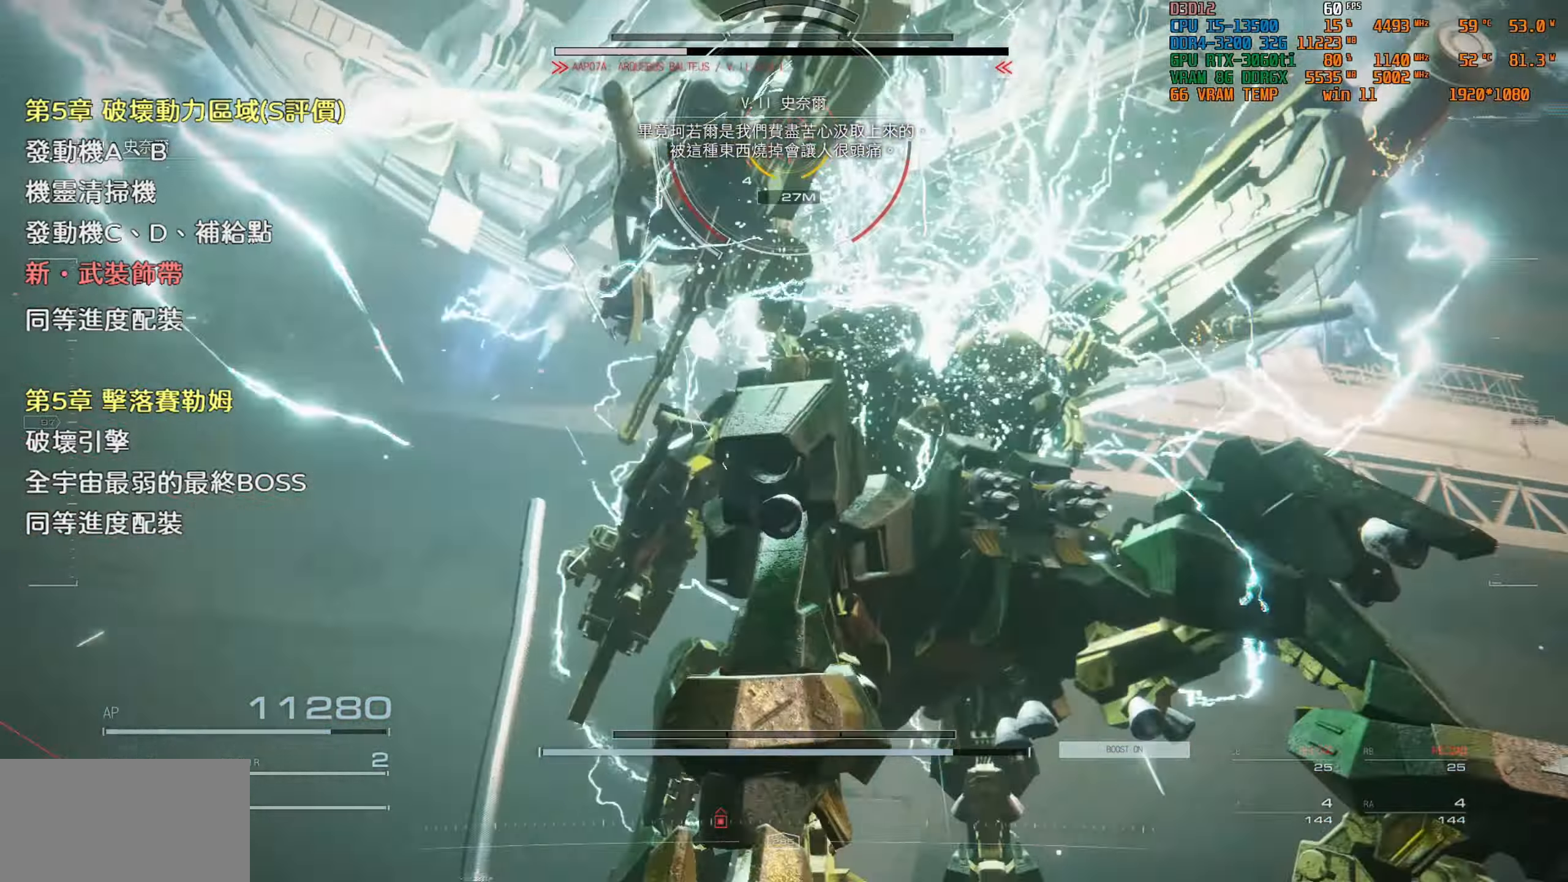
{"buttons": [], "left_stick": "center", "right_stick": "center", "events": []}
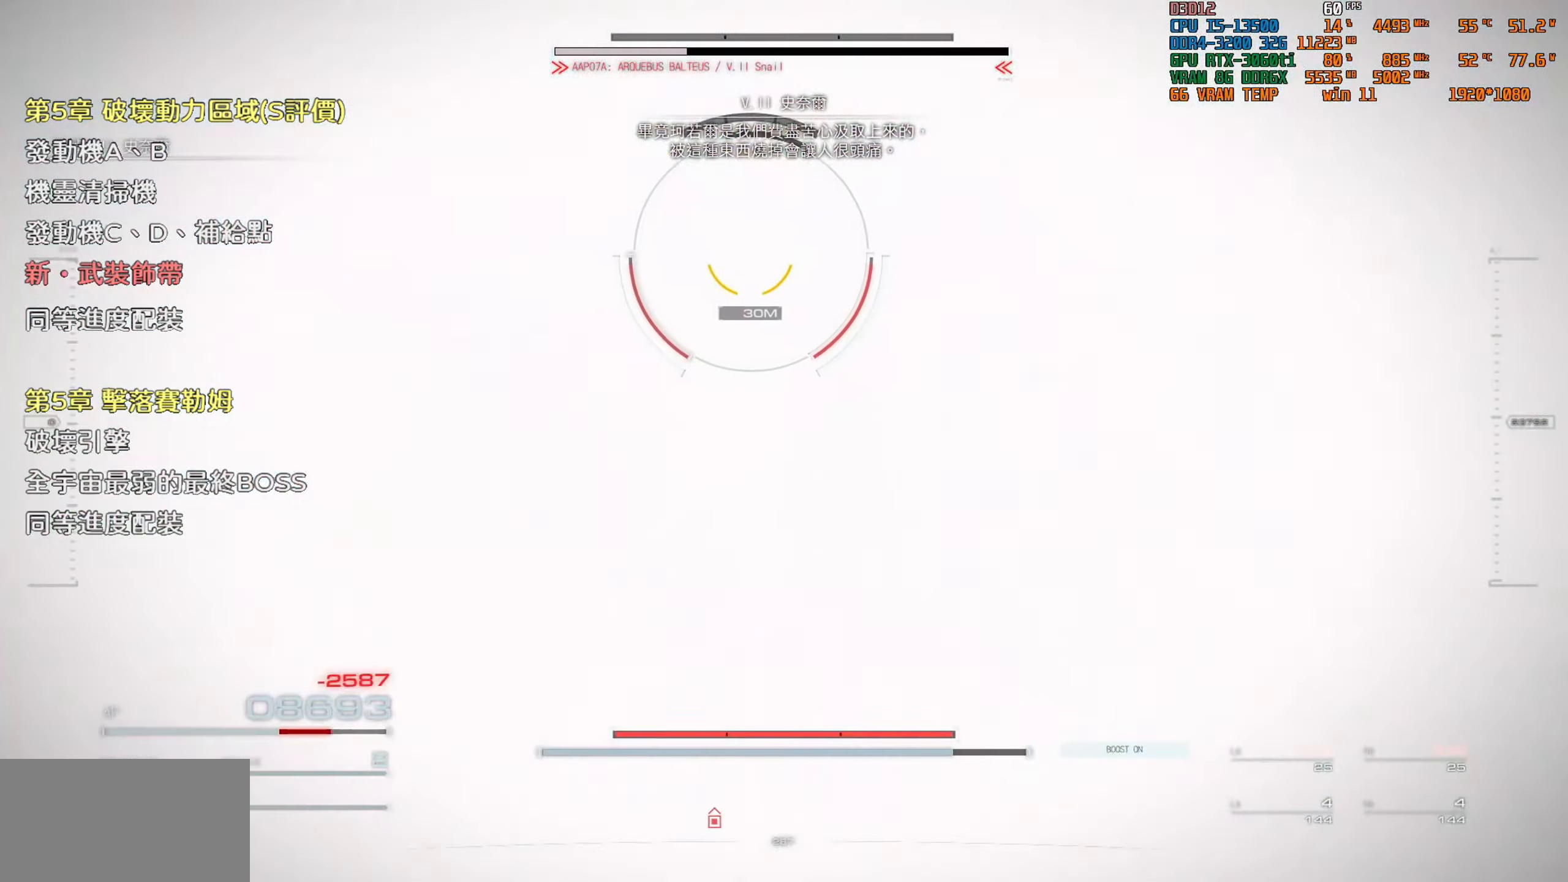
{"buttons": [], "left_stick": "center", "right_stick": "center", "events": []}
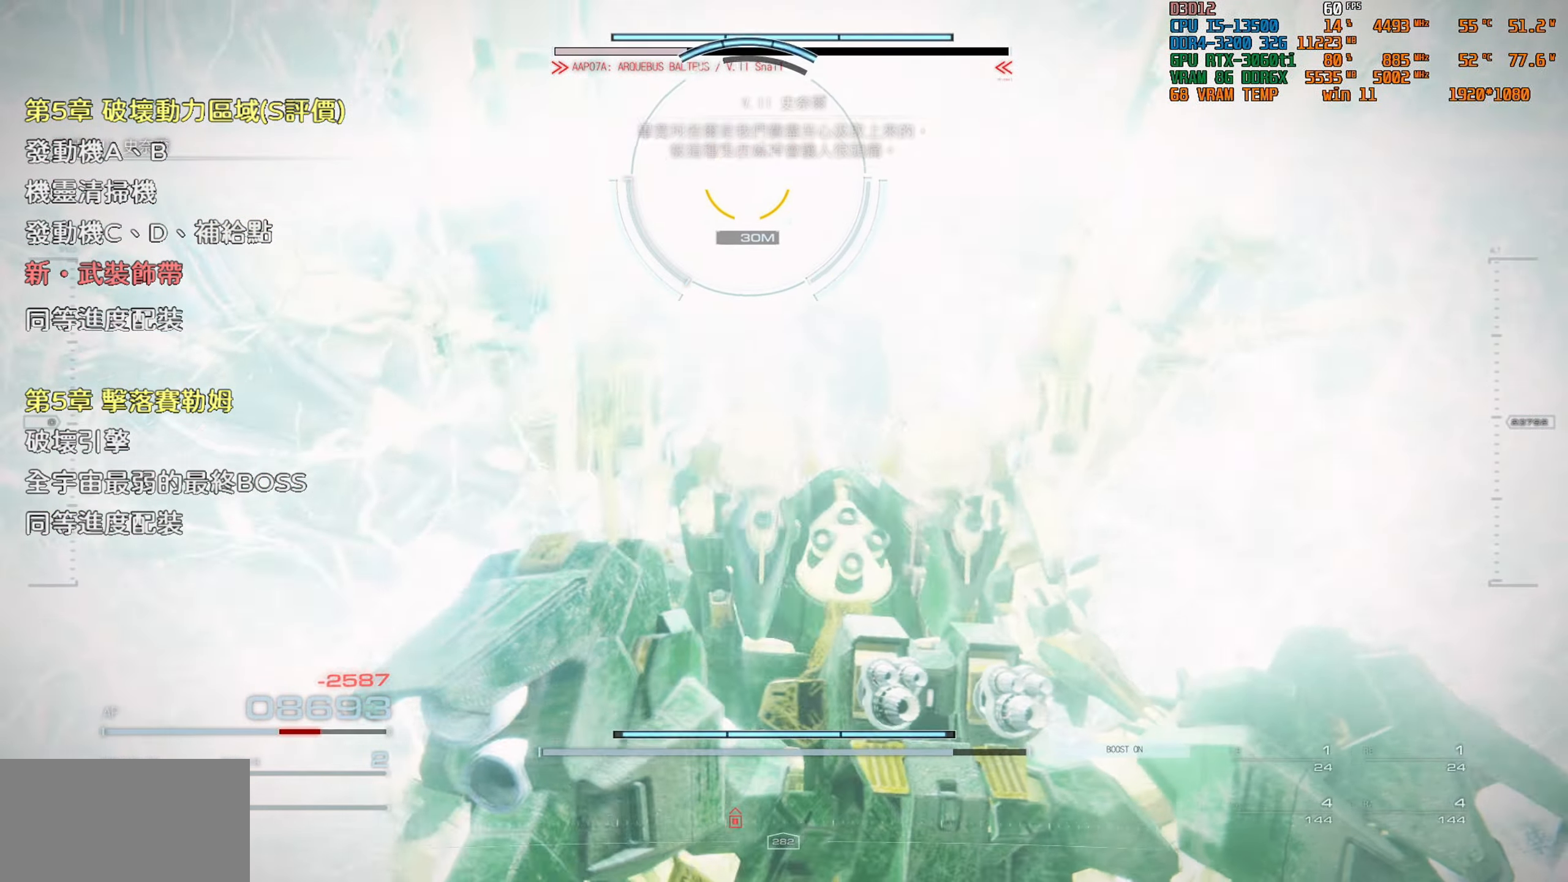
{"buttons": [], "left_stick": "center", "right_stick": "center", "events": []}
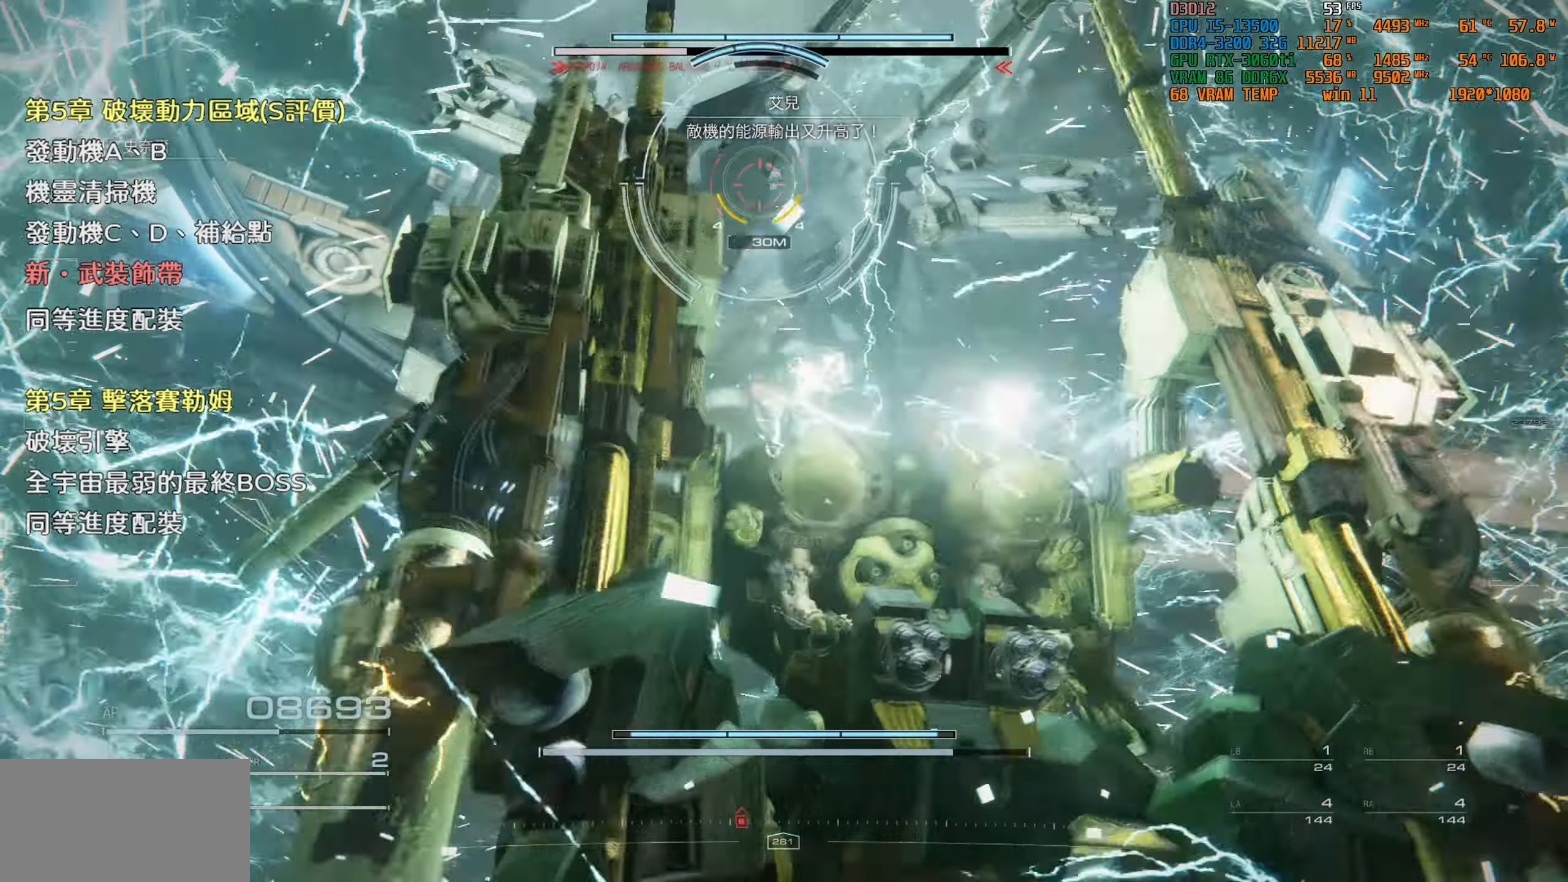
{"buttons": [], "left_stick": "center", "right_stick": "center", "events": []}
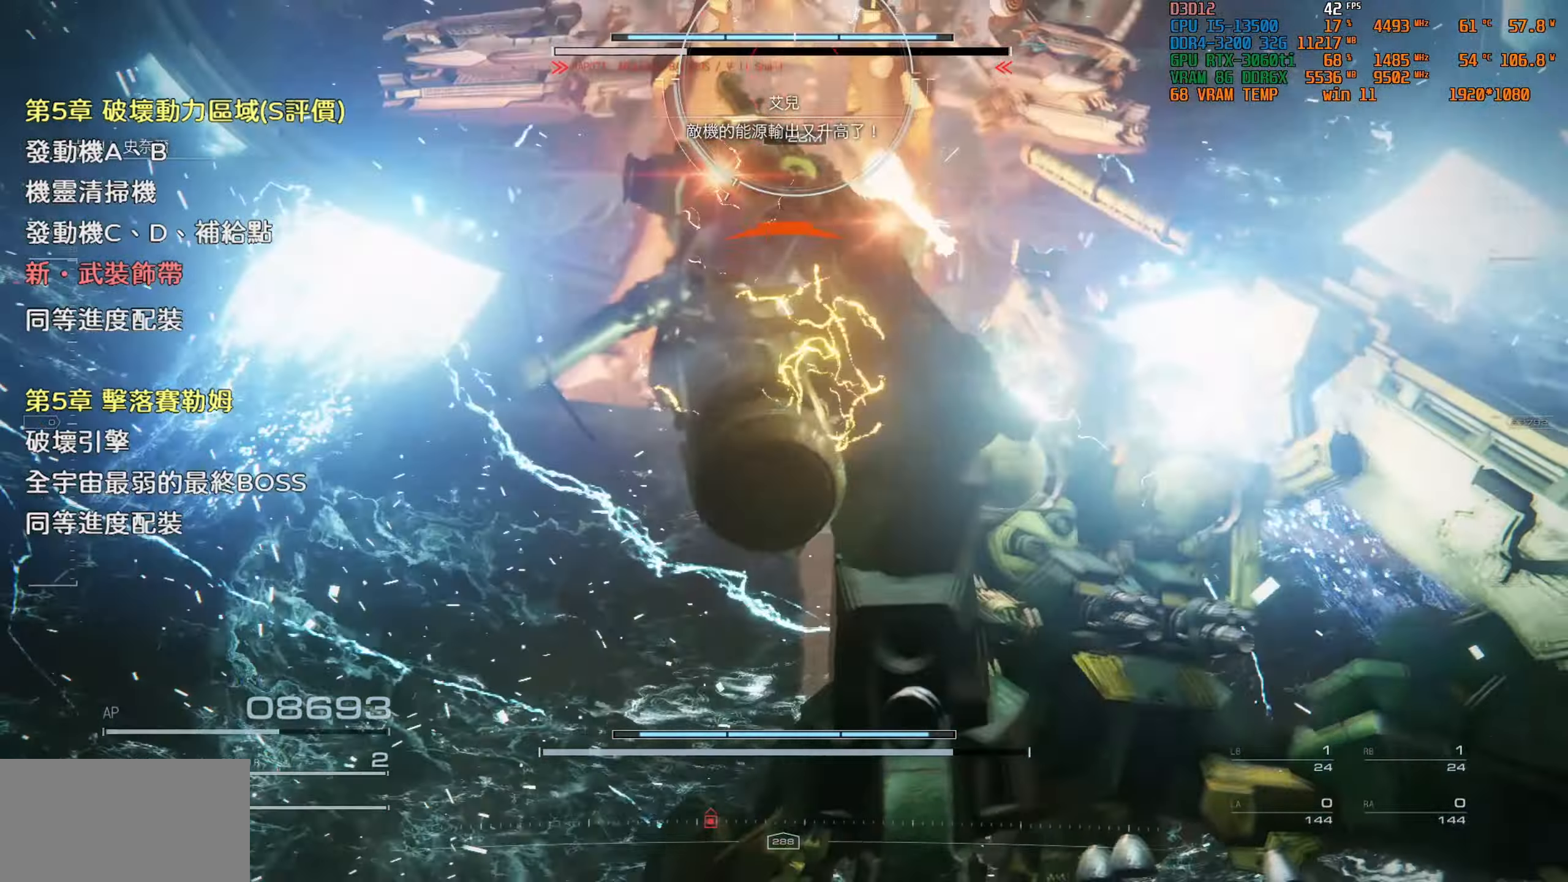
{"buttons": [], "left_stick": "center", "right_stick": "center", "events": []}
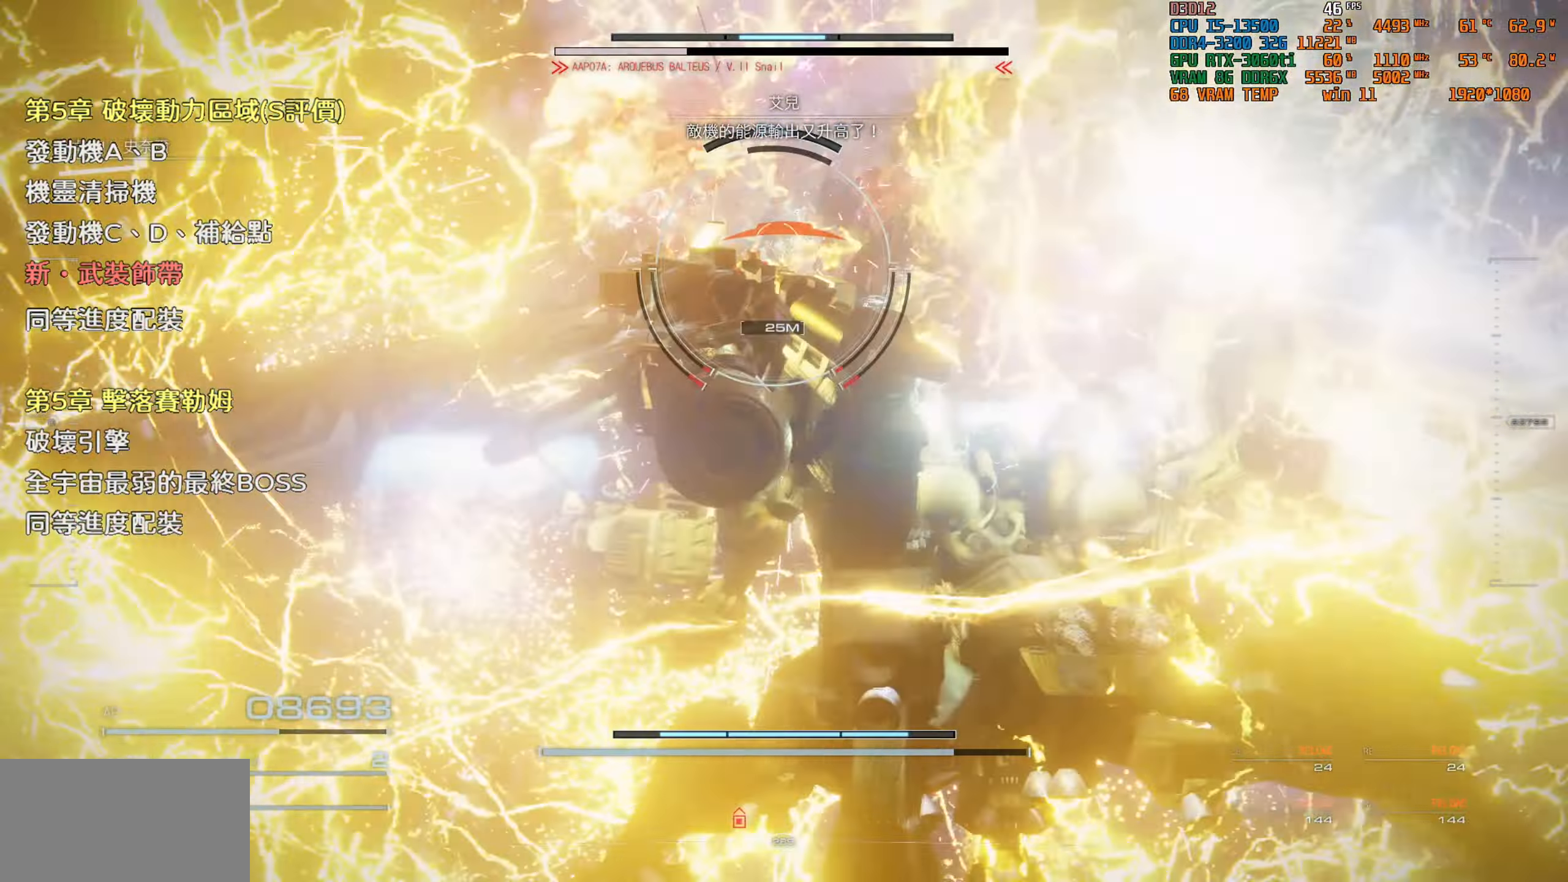
{"buttons": ["DPAD_UP"], "left_stick": "center", "right_stick": "center", "events": [[433, "DPAD_UP", "down"]]}
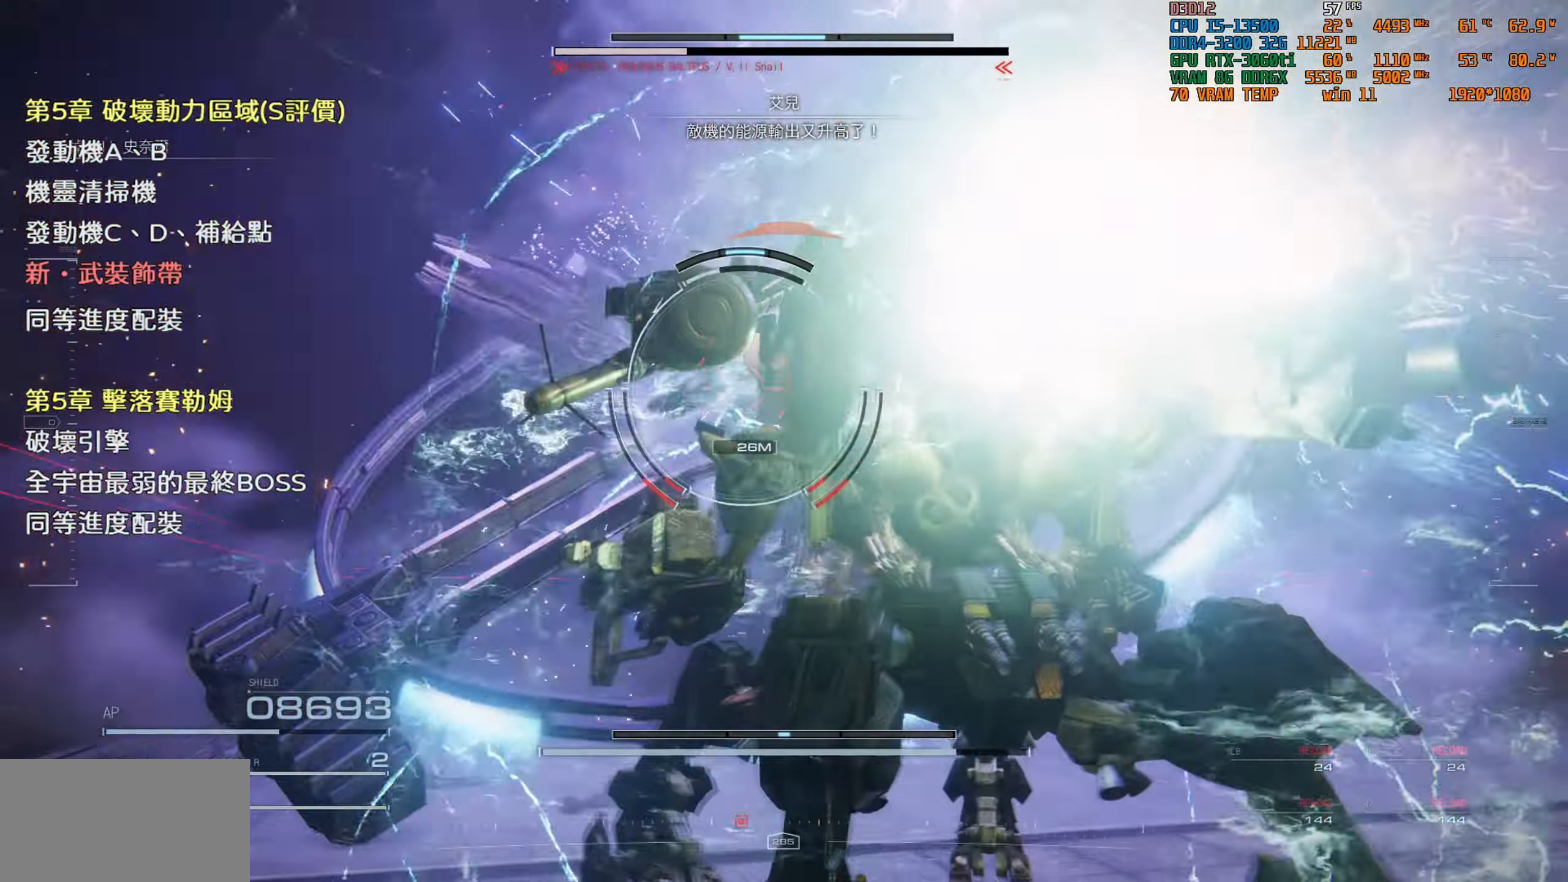
{"buttons": ["TRIANGLE"], "left_stick": "up", "right_stick": "center", "events": [[83, "DPAD_UP", "up"], [417, "TRIANGLE", "down"], [450, "left_stick", "up"]]}
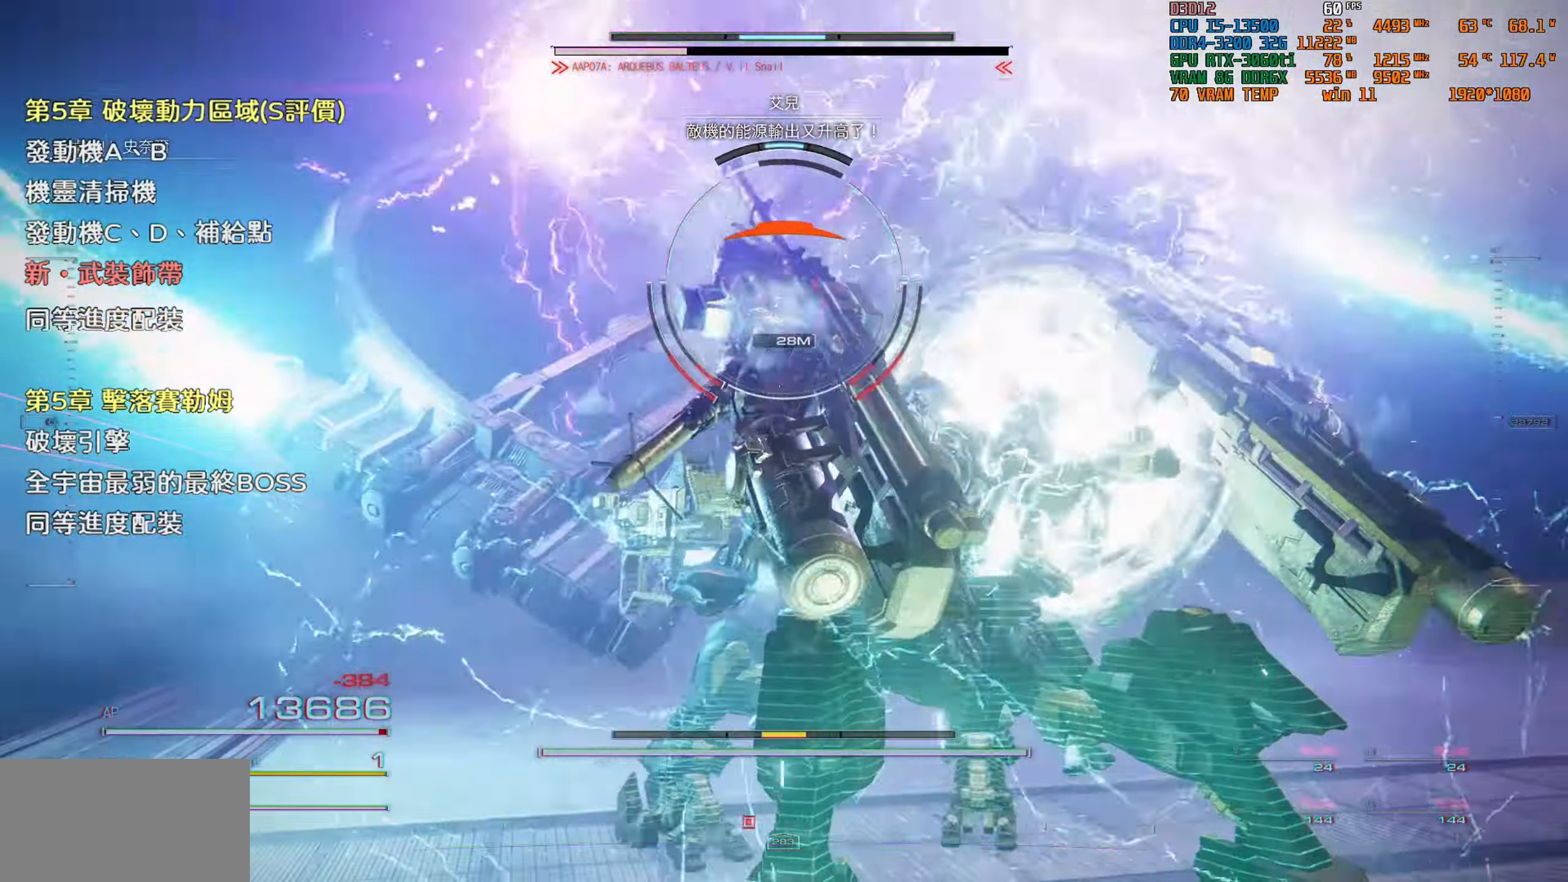
{"buttons": [], "left_stick": "up", "right_stick": "center", "events": [[50, "TRIANGLE", "up"]]}
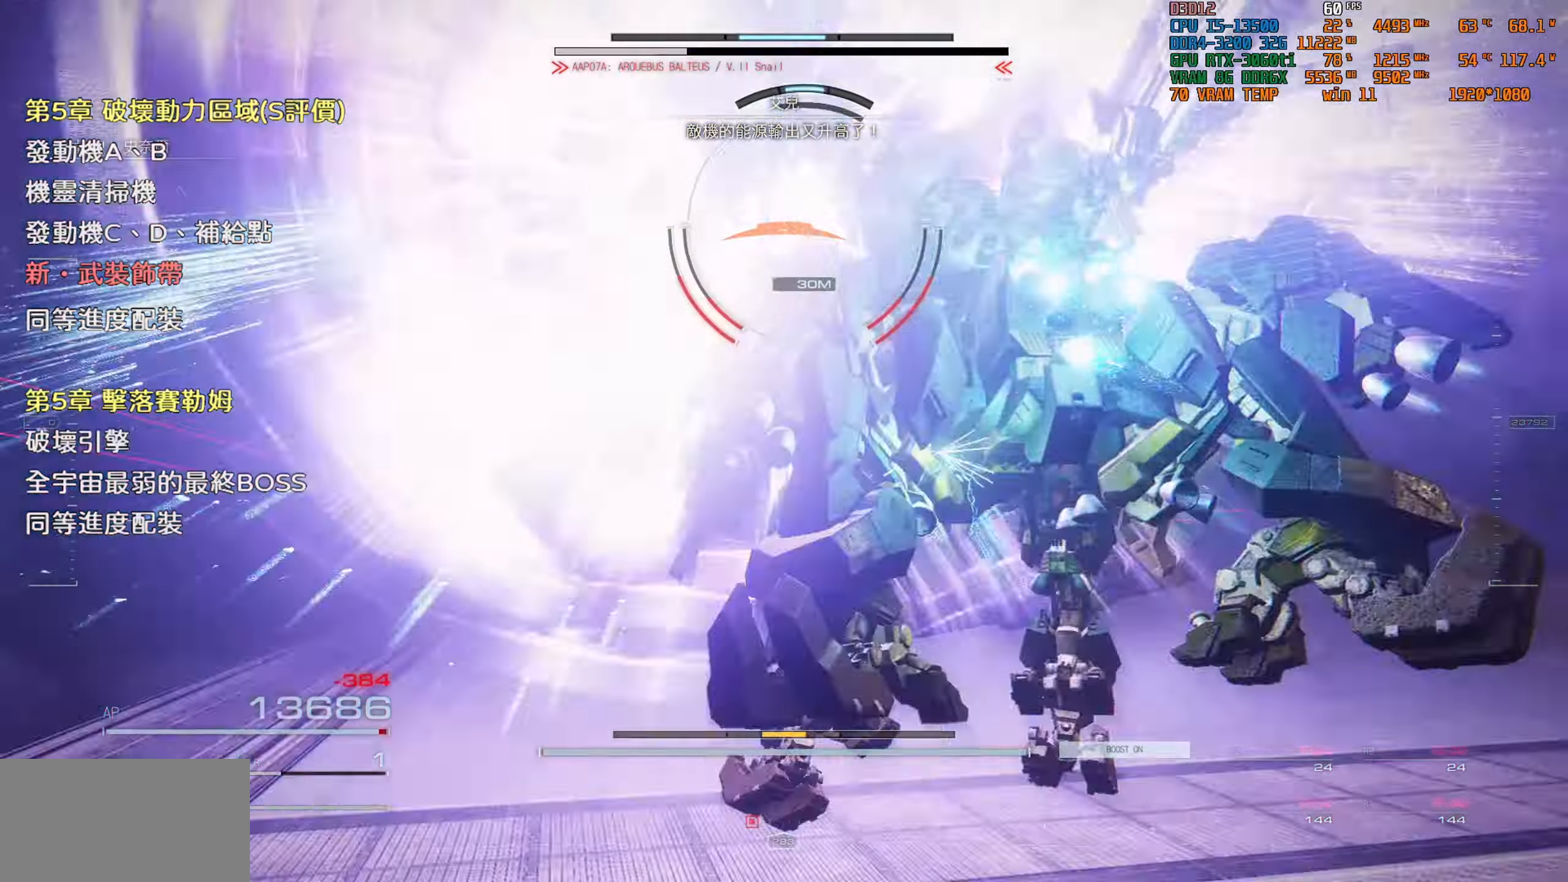
{"buttons": [], "left_stick": "up", "right_stick": "center", "events": []}
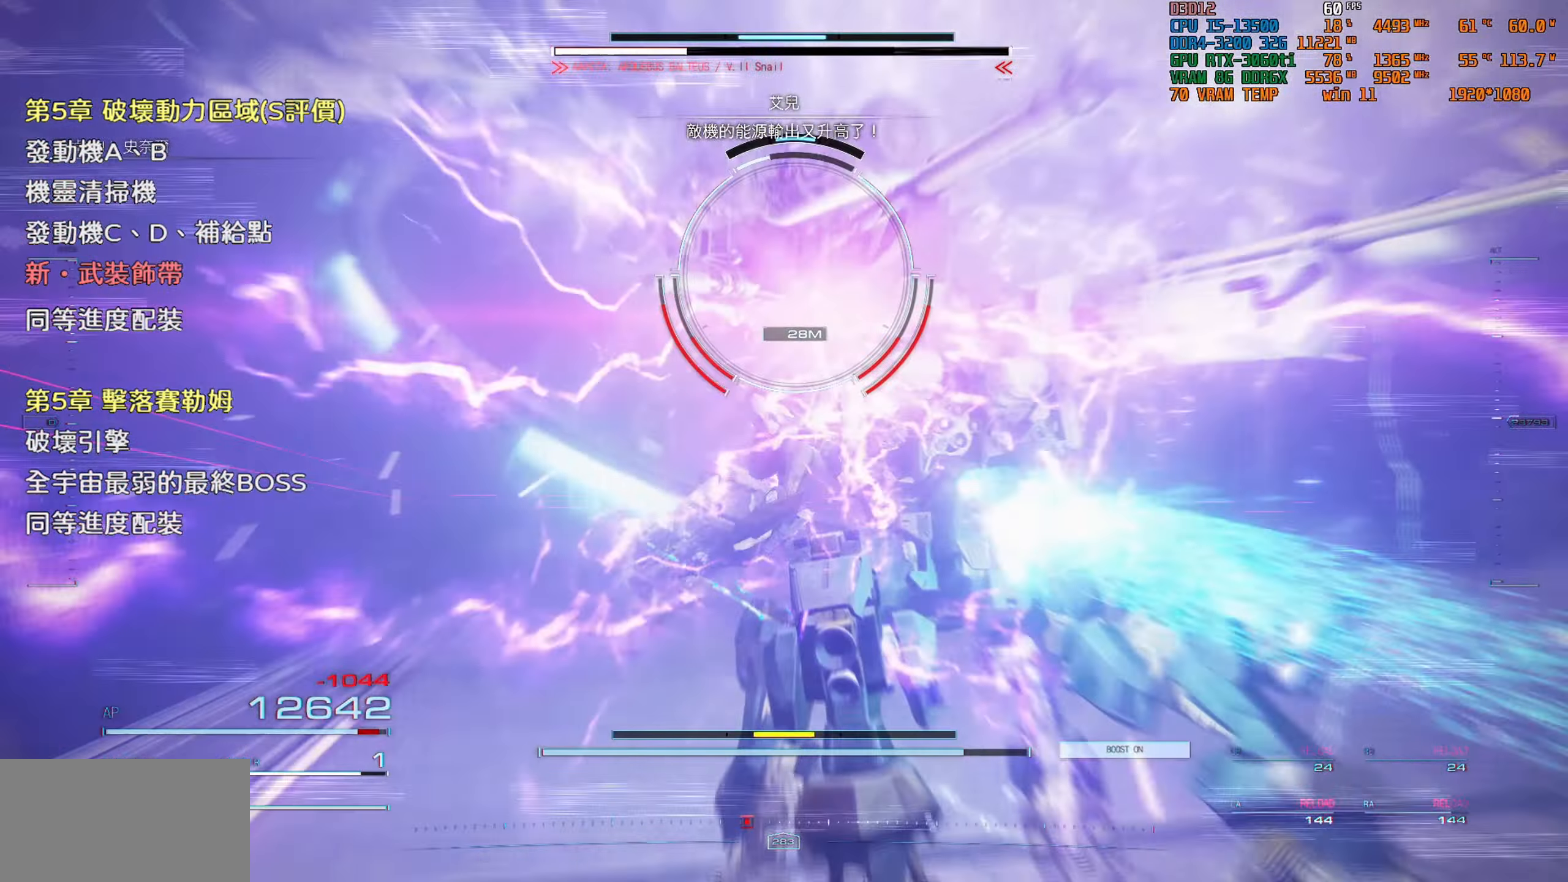
{"buttons": [], "left_stick": "center", "right_stick": "center", "events": [[50, "TRIANGLE", "down"], [200, "TRIANGLE", "up"], [434, "left_stick", "center"]]}
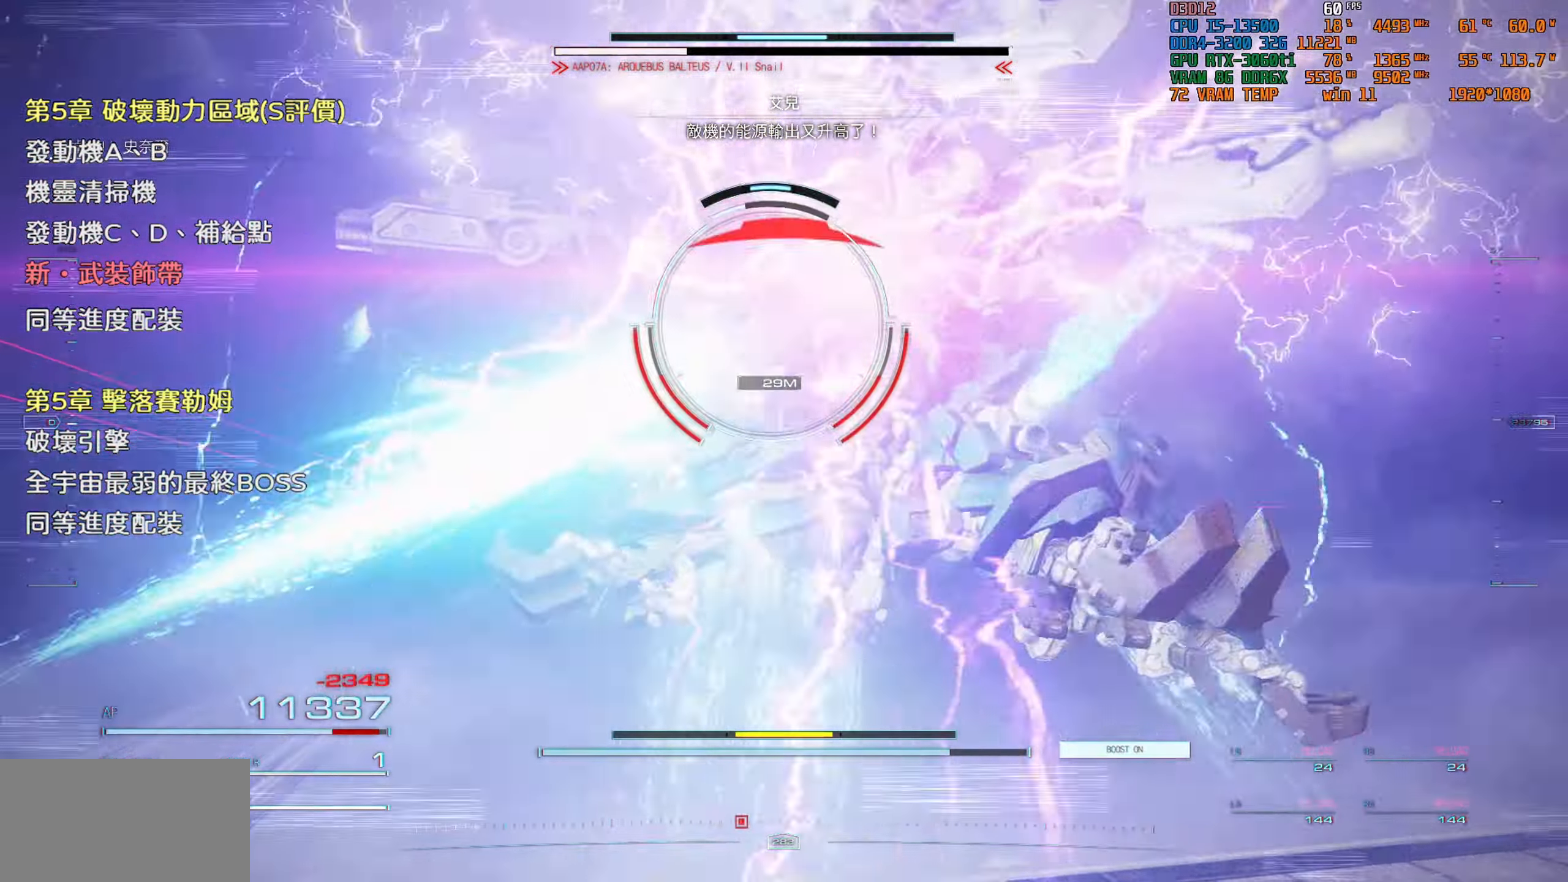
{"buttons": [], "left_stick": "up", "right_stick": "center", "events": [[34, "left_stick", "up"]]}
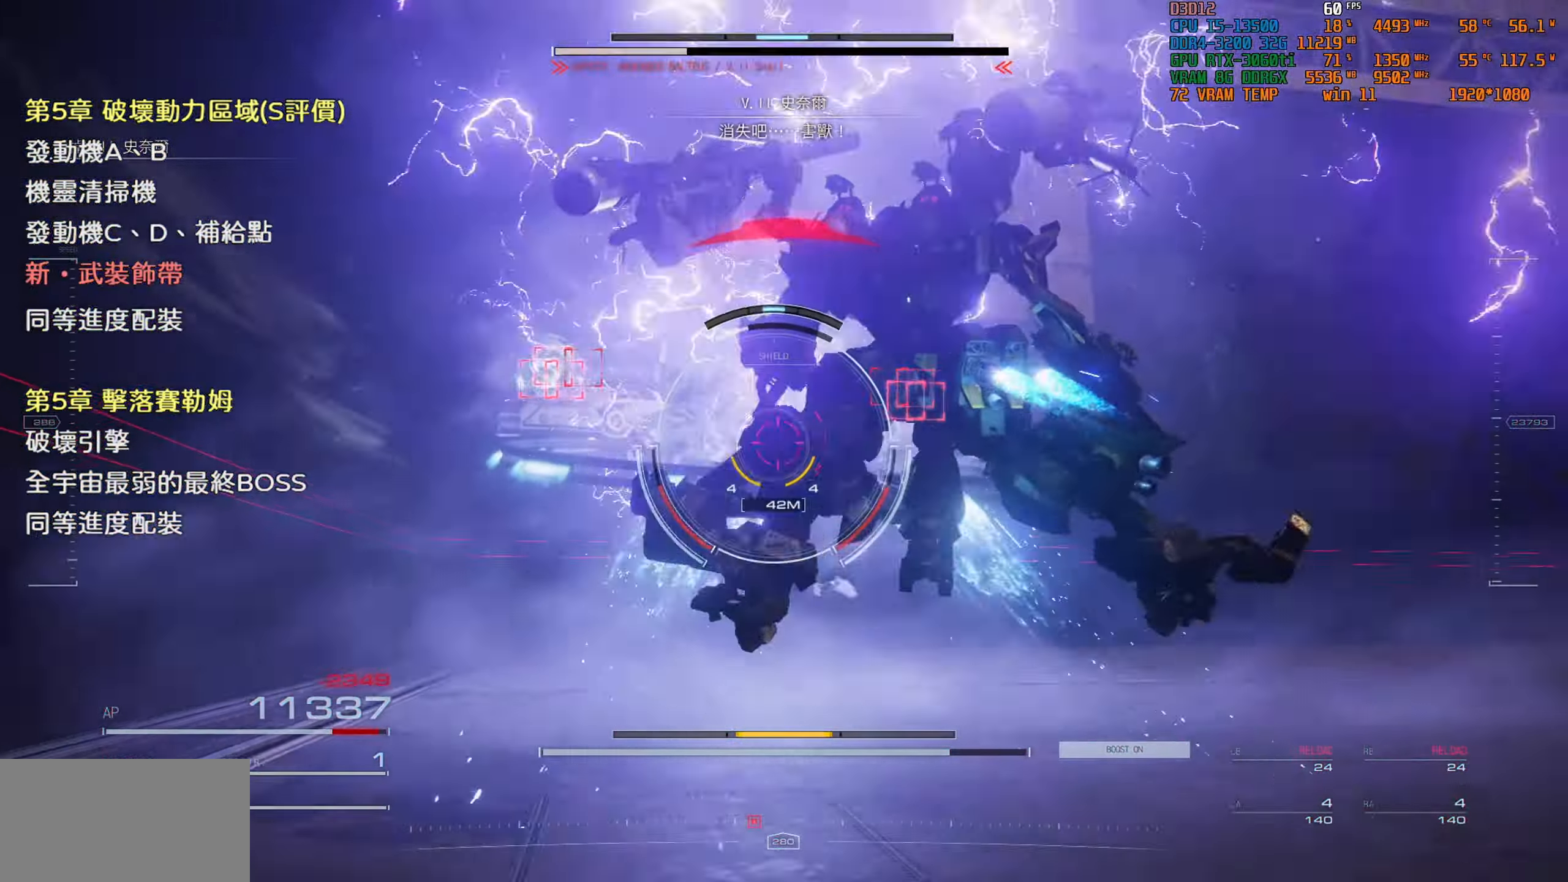
{"buttons": [], "left_stick": "up", "right_stick": "center", "events": []}
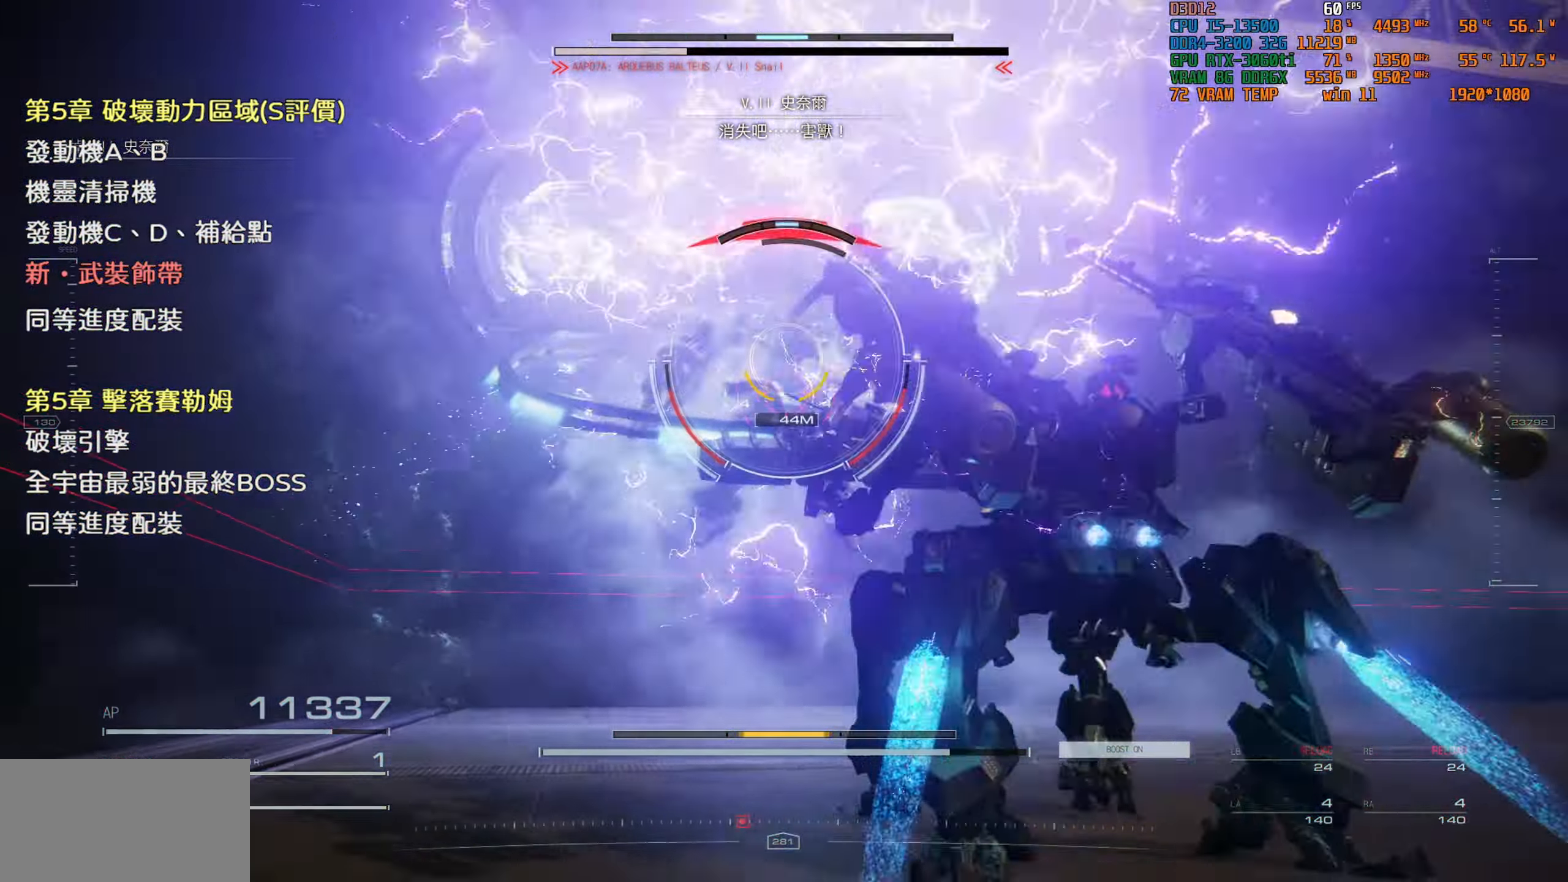
{"buttons": [], "left_stick": "up", "right_stick": "center", "events": []}
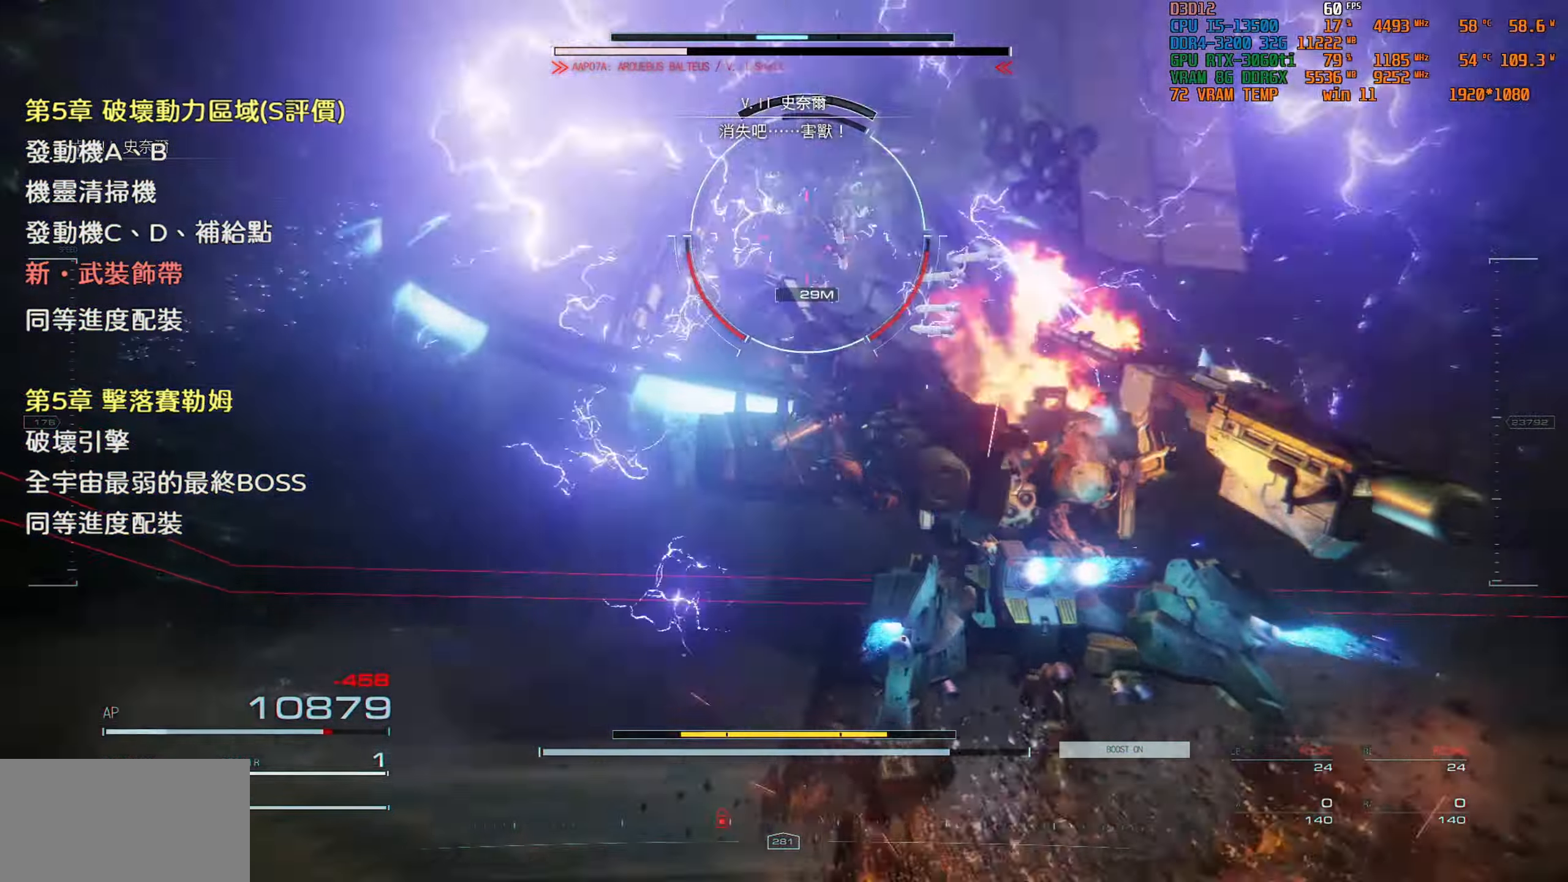
{"buttons": ["TRIANGLE"], "left_stick": "center", "right_stick": "center", "events": [[167, "left_stick", "center"], [184, "TRIANGLE", "down"], [334, "TRIANGLE", "up"], [434, "TRIANGLE", "down"]]}
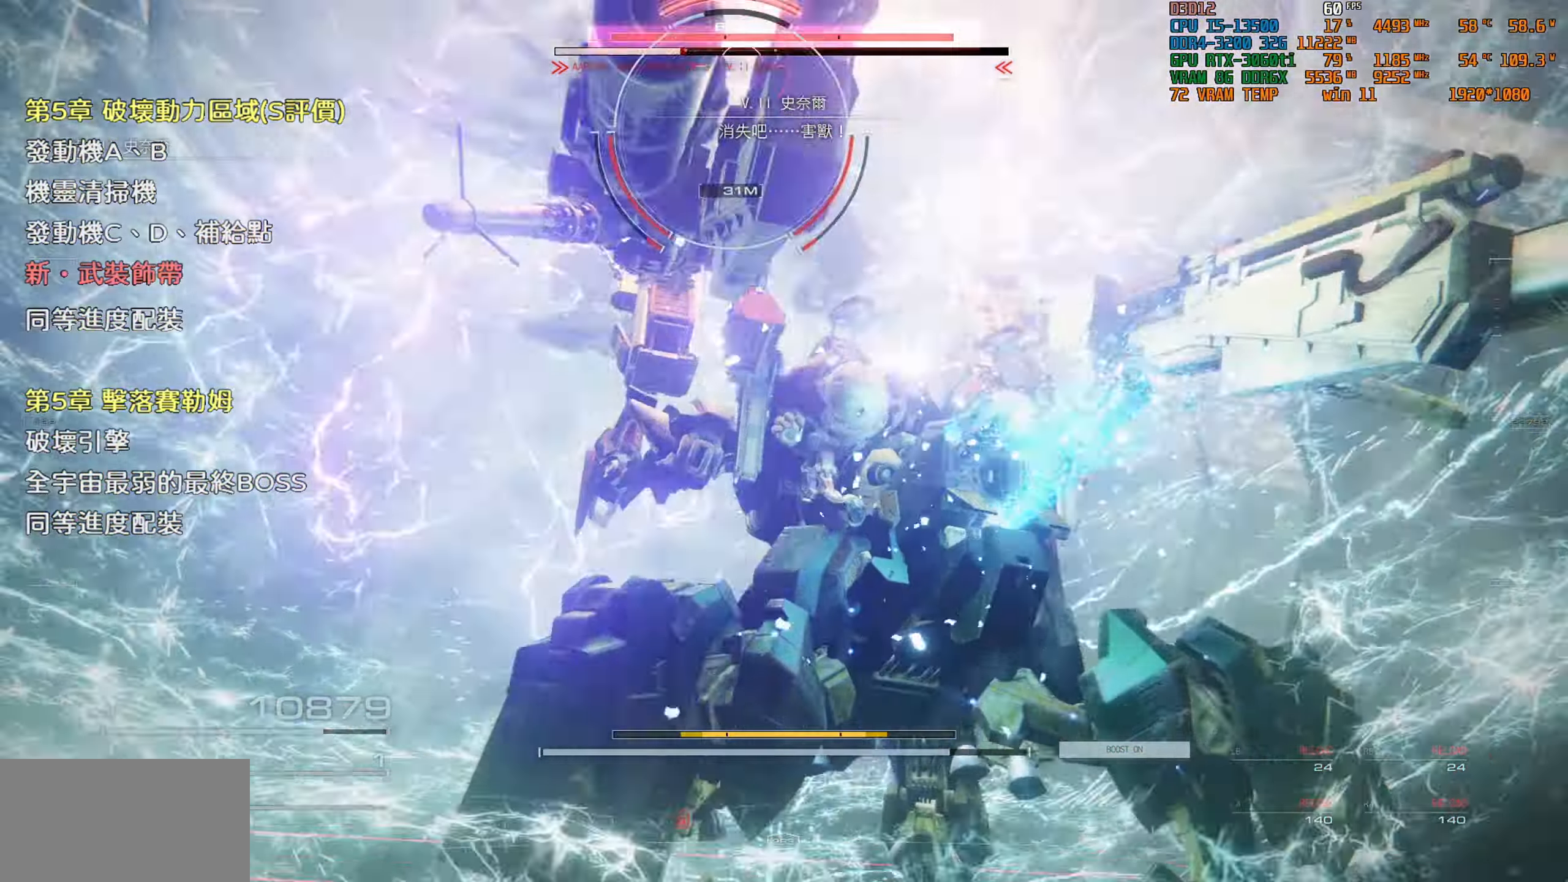
{"buttons": ["TRIANGLE"], "left_stick": "up", "right_stick": "center", "events": [[84, "TRIANGLE", "up"], [284, "TRIANGLE", "down"], [300, "left_stick", "up"], [417, "TRIANGLE", "up"], [500, "TRIANGLE", "down"]]}
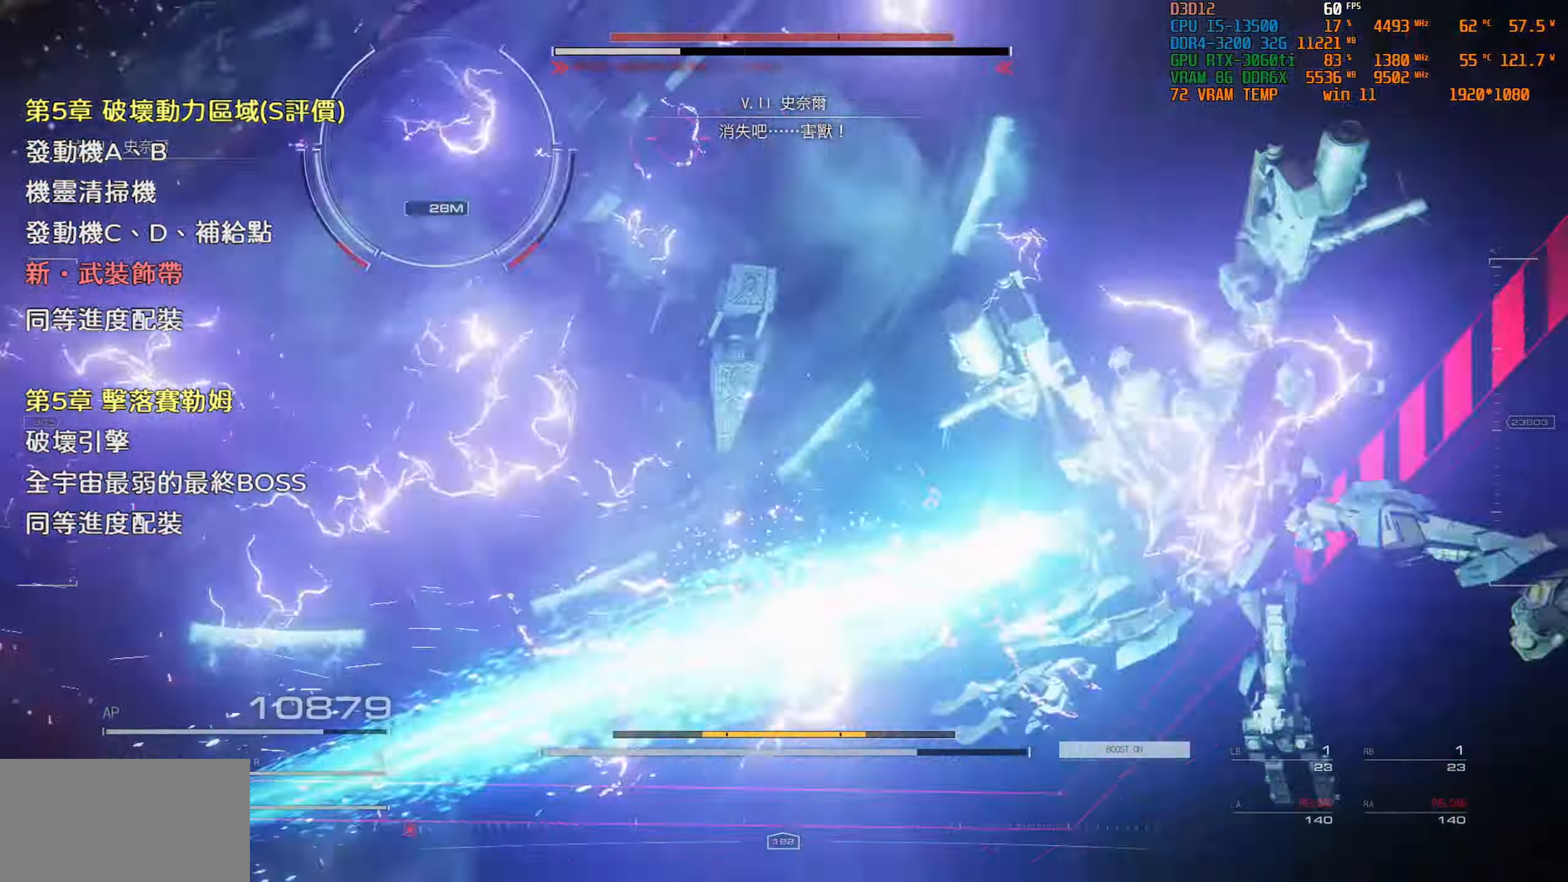
{"buttons": [], "left_stick": "up", "right_stick": "center", "events": [[84, "TRIANGLE", "up"]]}
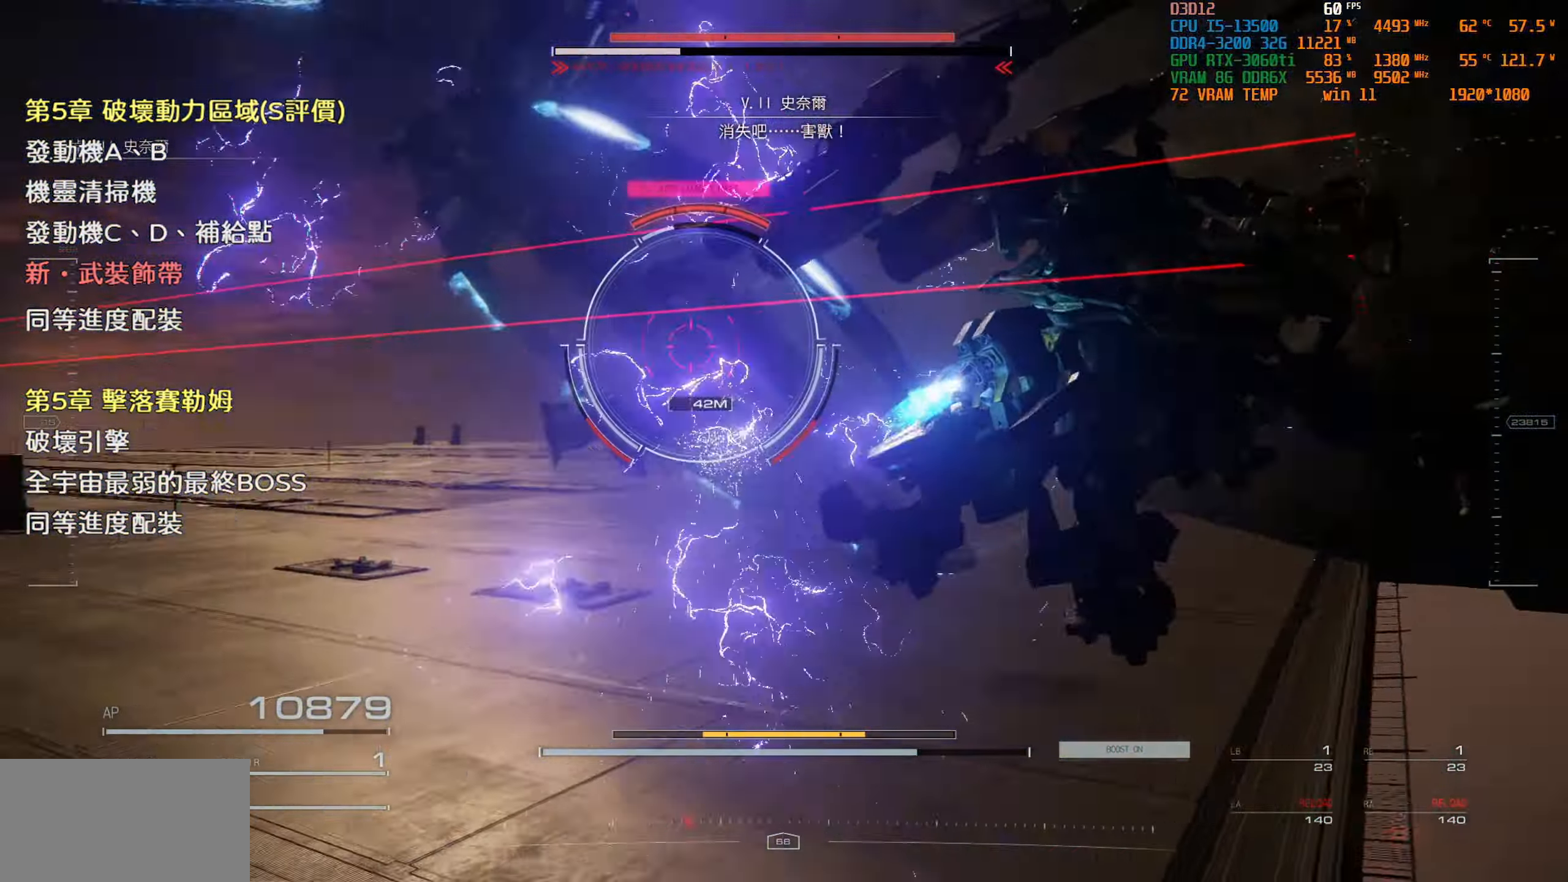
{"buttons": [], "left_stick": "up", "right_stick": "center", "events": []}
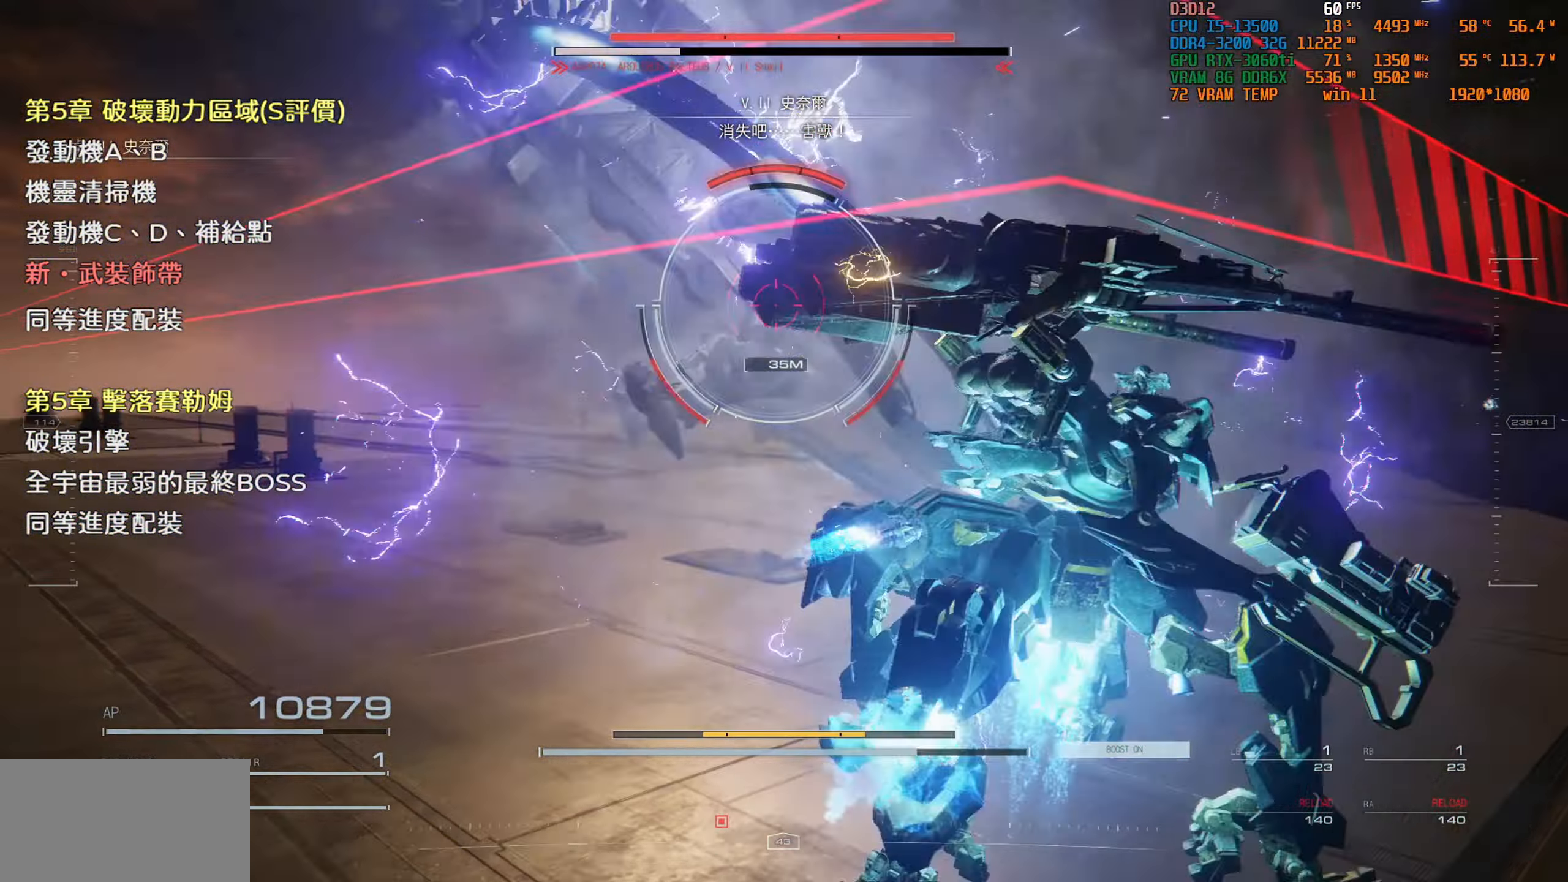
{"buttons": [], "left_stick": "center", "right_stick": "center", "events": [[300, "left_stick", "center"]]}
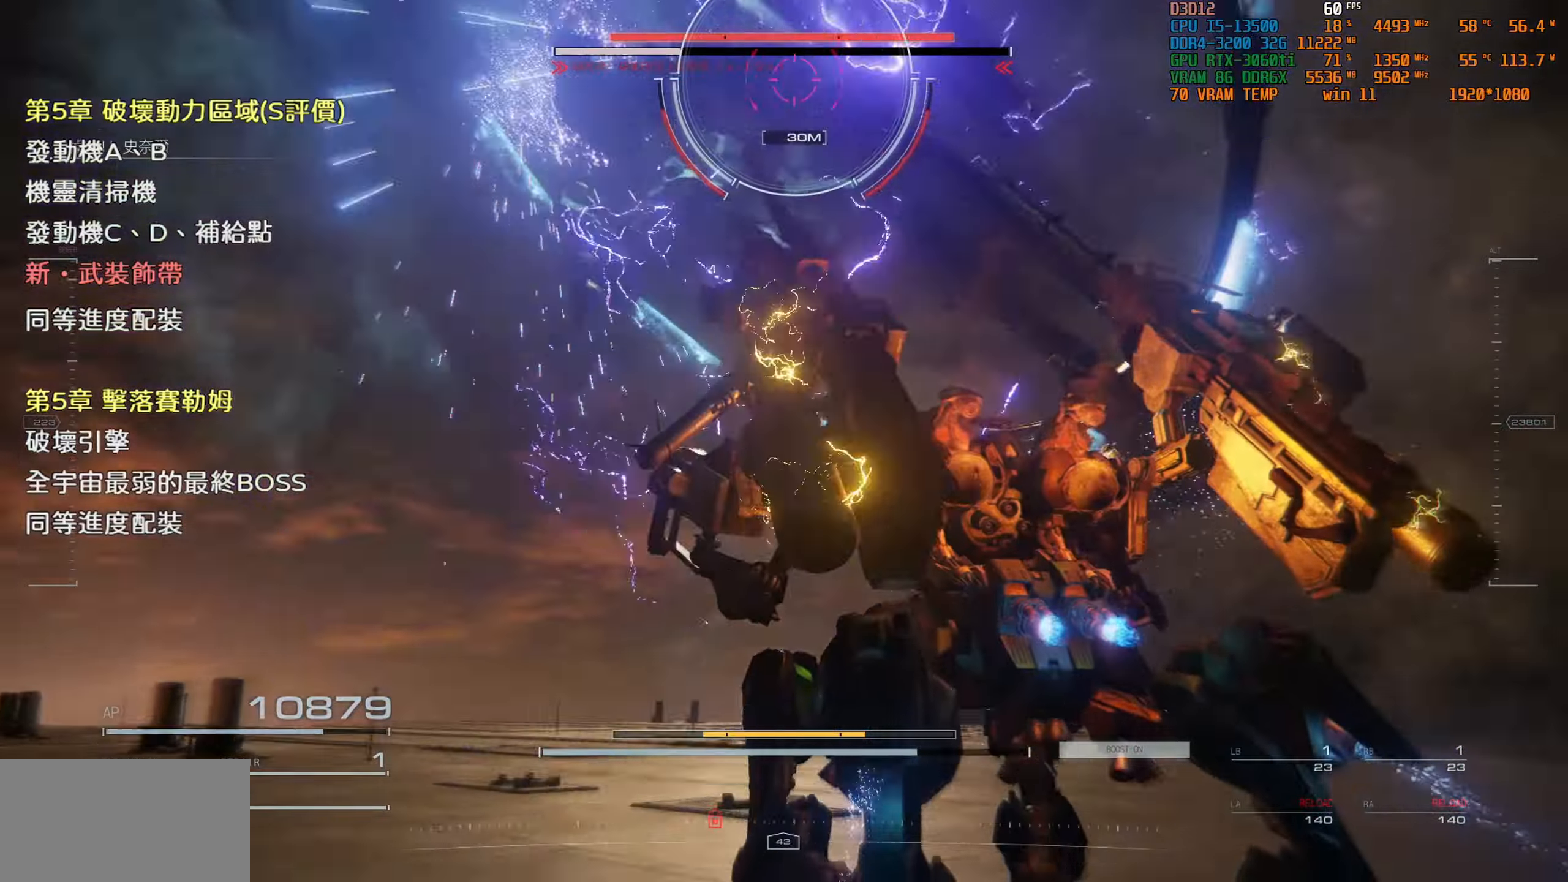
{"buttons": [], "left_stick": "center", "right_stick": "center", "events": []}
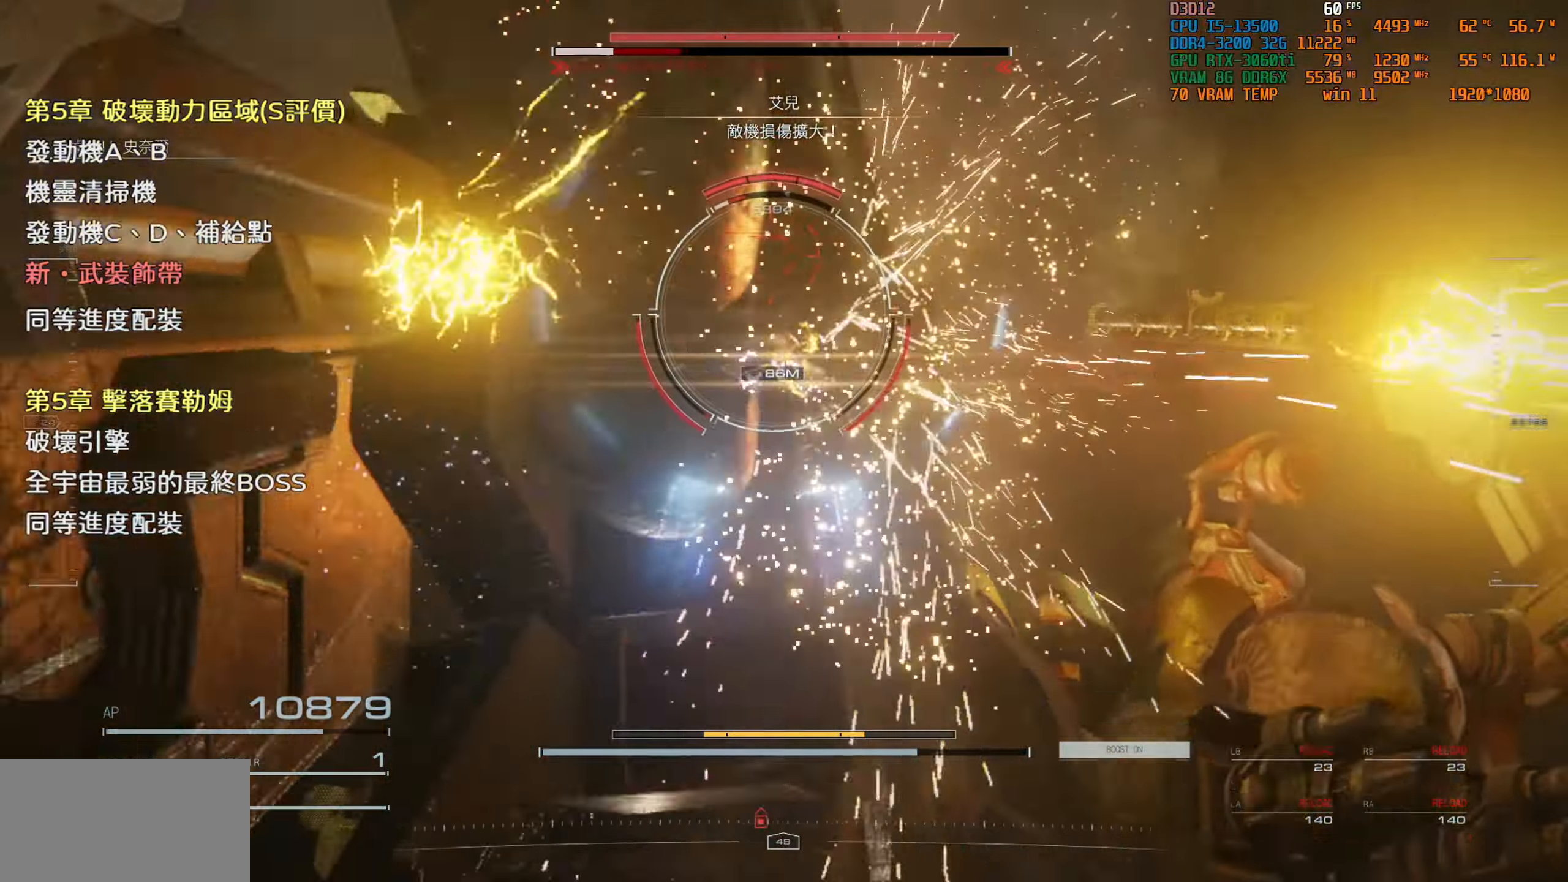
{"buttons": [], "left_stick": "center", "right_stick": "center", "events": []}
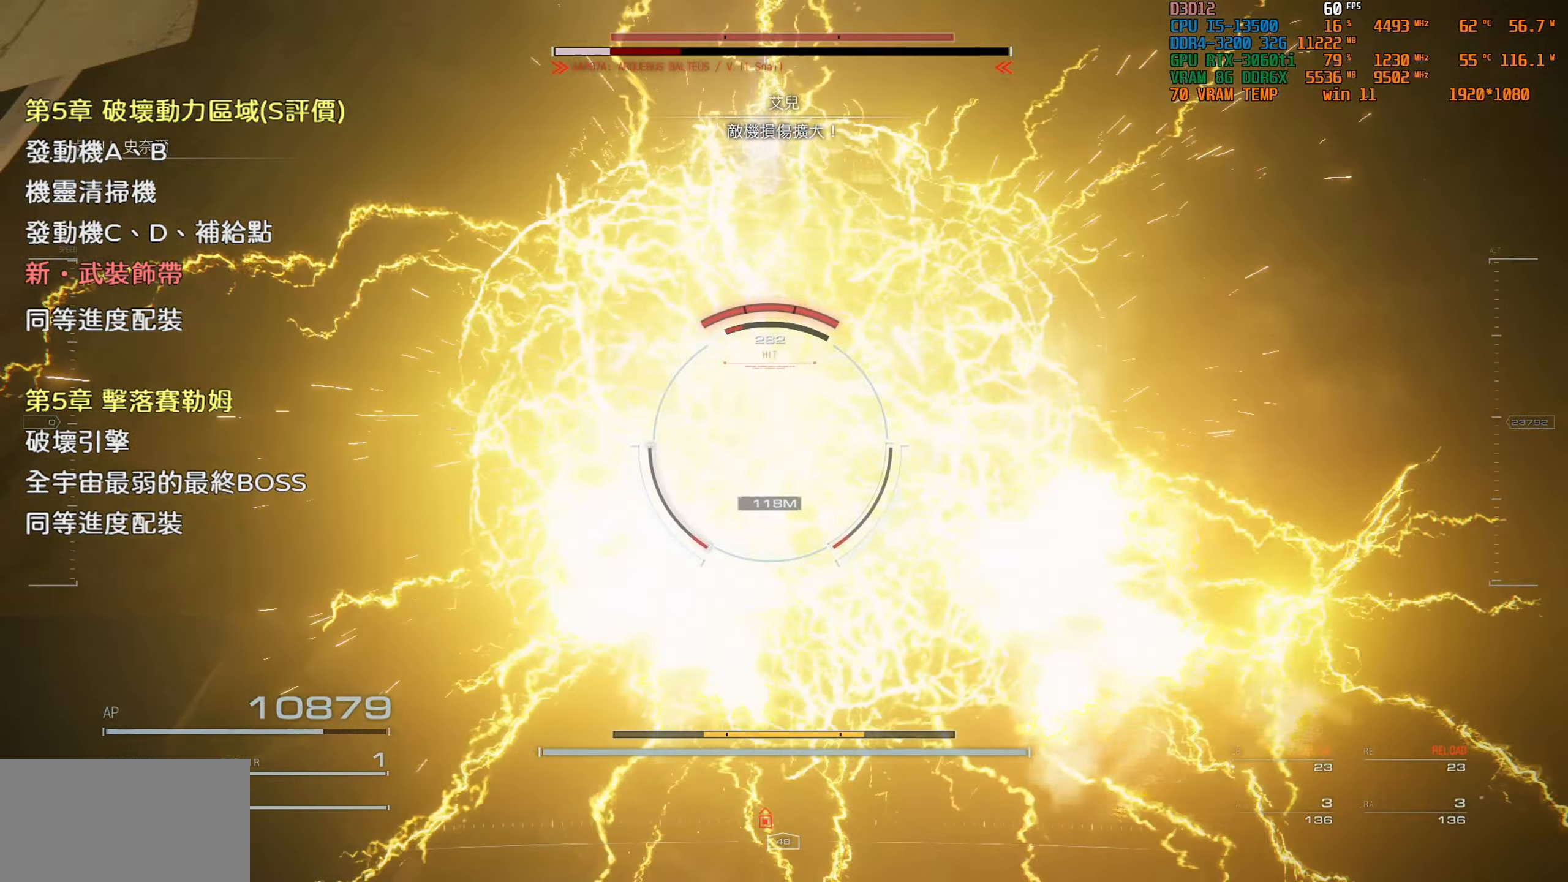
{"buttons": [], "left_stick": "center", "right_stick": "center", "events": [[50, "TRIANGLE", "down"], [216, "TRIANGLE", "up"], [300, "TRIANGLE", "down"], [466, "TRIANGLE", "up"]]}
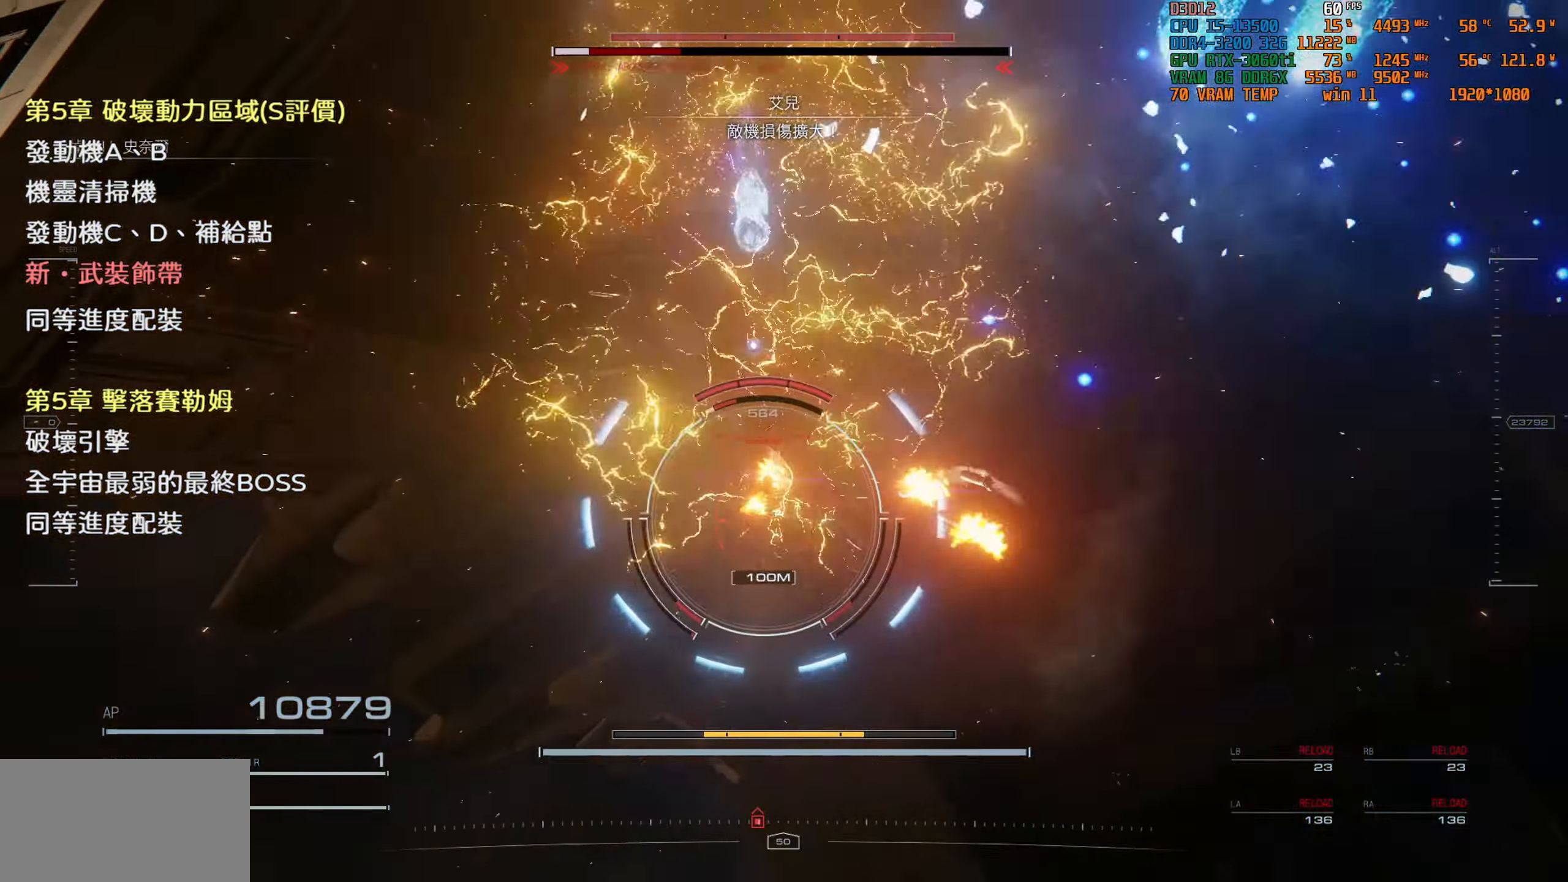
{"buttons": [], "left_stick": "center", "right_stick": "center", "events": []}
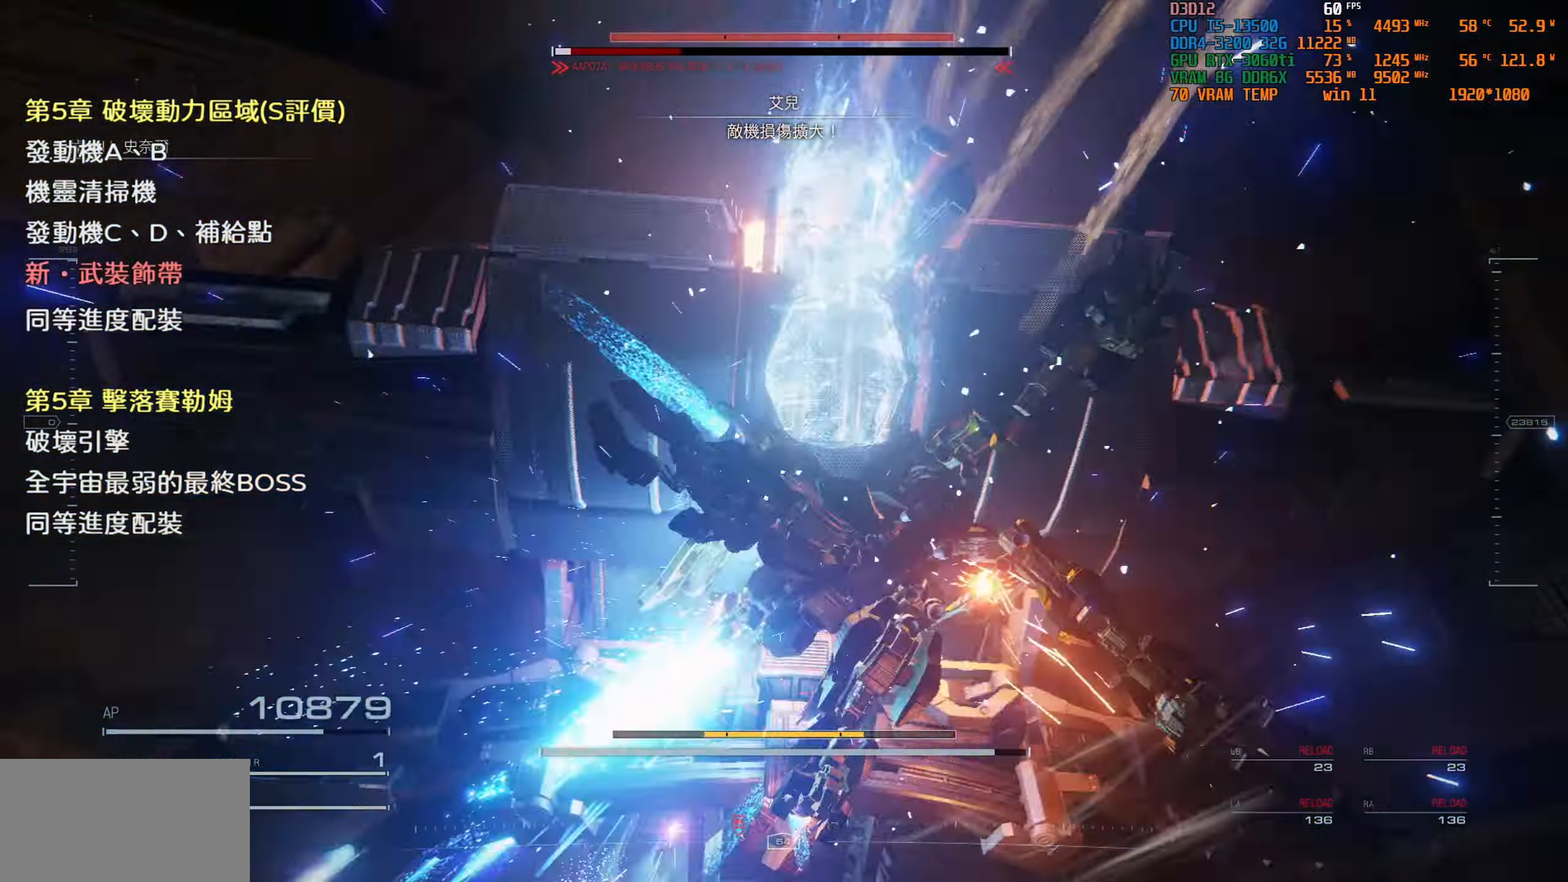
{"buttons": [], "left_stick": "up", "right_stick": "center", "events": [[133, "left_stick", "up"]]}
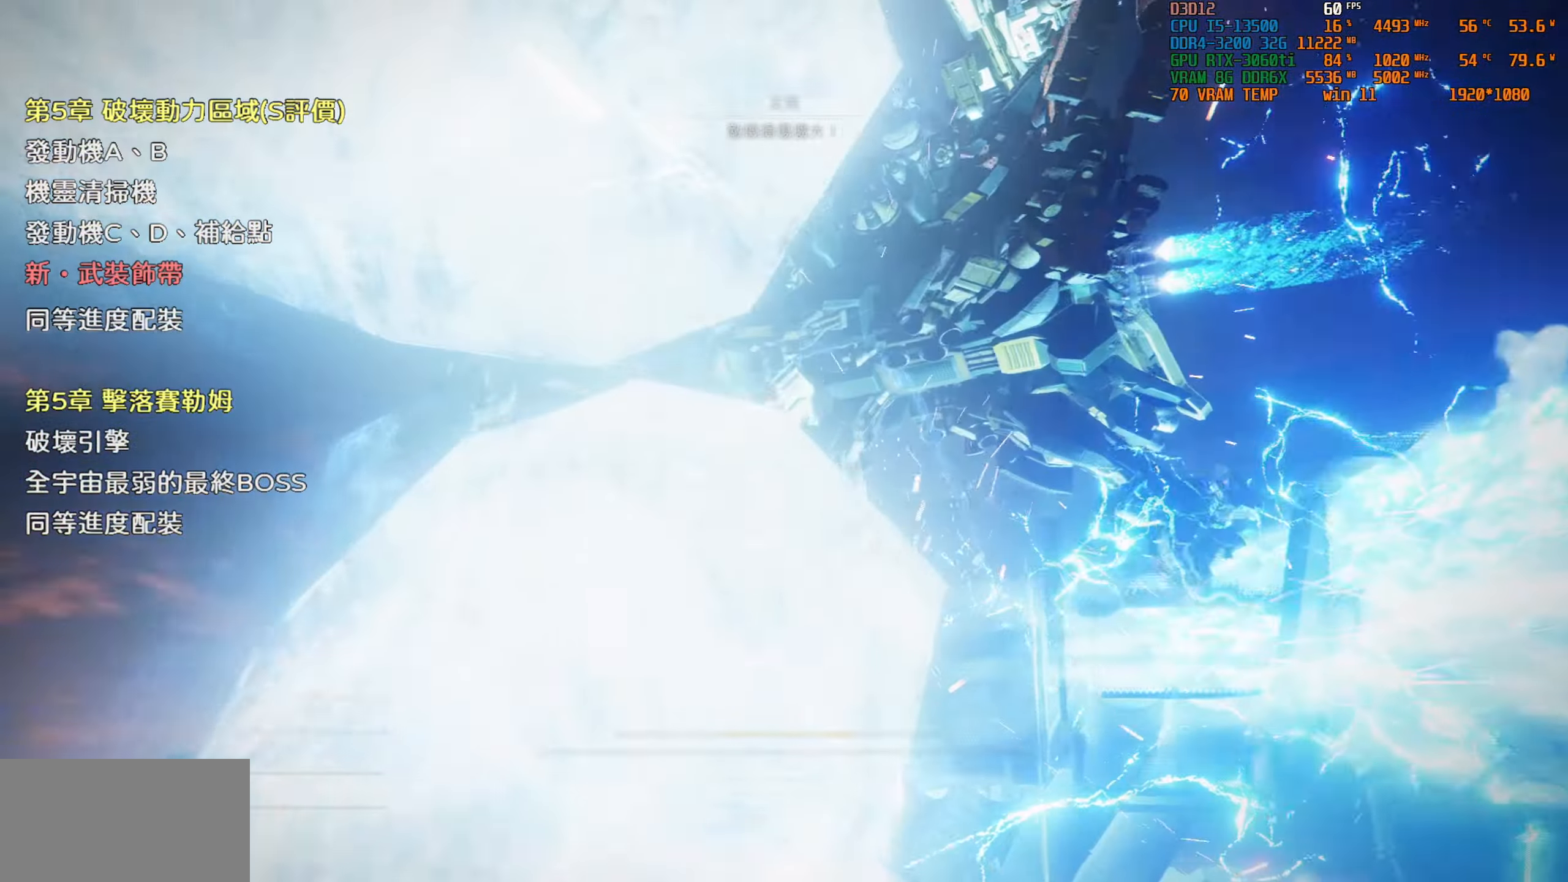
{"buttons": [], "left_stick": "center", "right_stick": "center", "events": [[100, "left_stick", "center"]]}